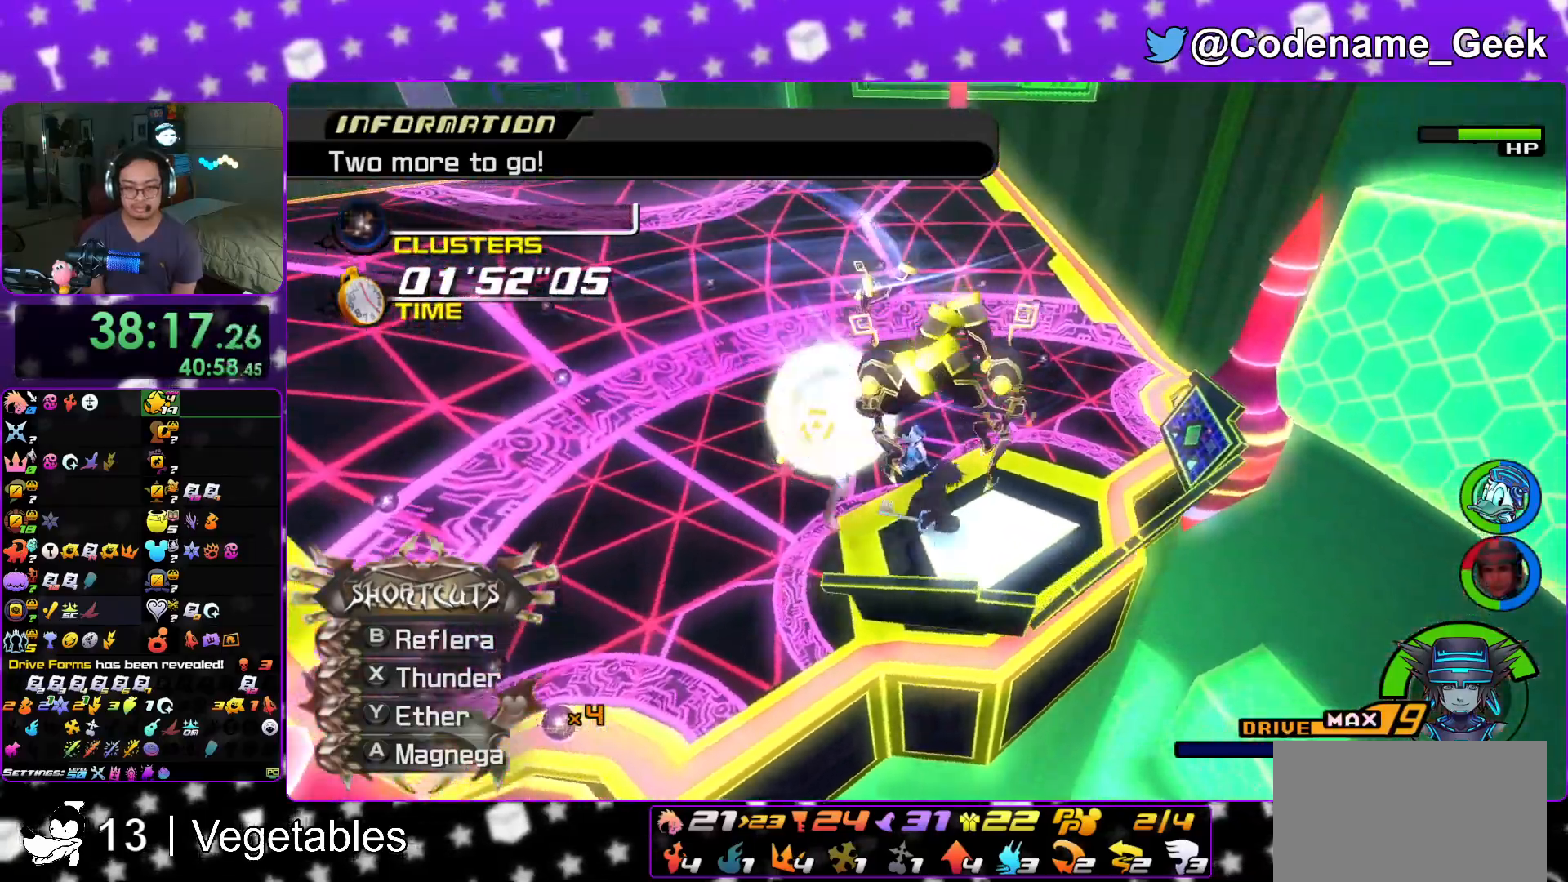
Gameplay with a controller (Nintendo layout); each line is a JSON object with the inputs held at the frame after it. "events" lists button and stick changes between this image and that frame as [ms after this image, input, new state], when the widget could be followed in between. Not read: L3 R3.
{"buttons": [], "left_stick": "up-right", "right_stick": "center", "events": [[301, "right_stick", "center"], [334, "left_stick", "up-left"], [434, "left_stick", "up-right"], [468, "L1", "up"]]}
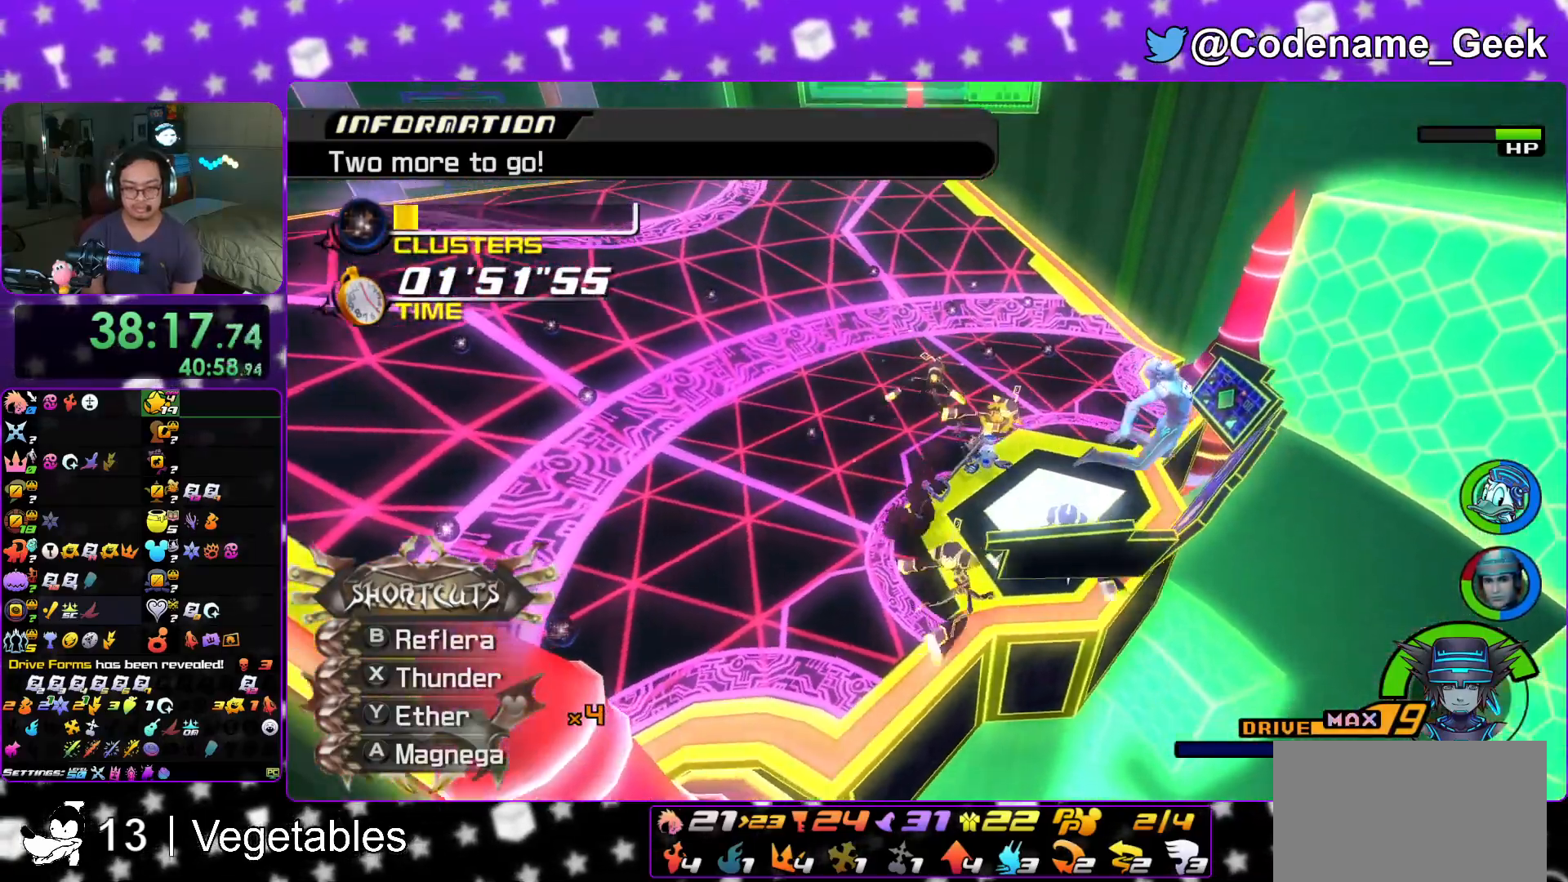
{"buttons": ["B", "L1"], "left_stick": "center", "right_stick": "center"}
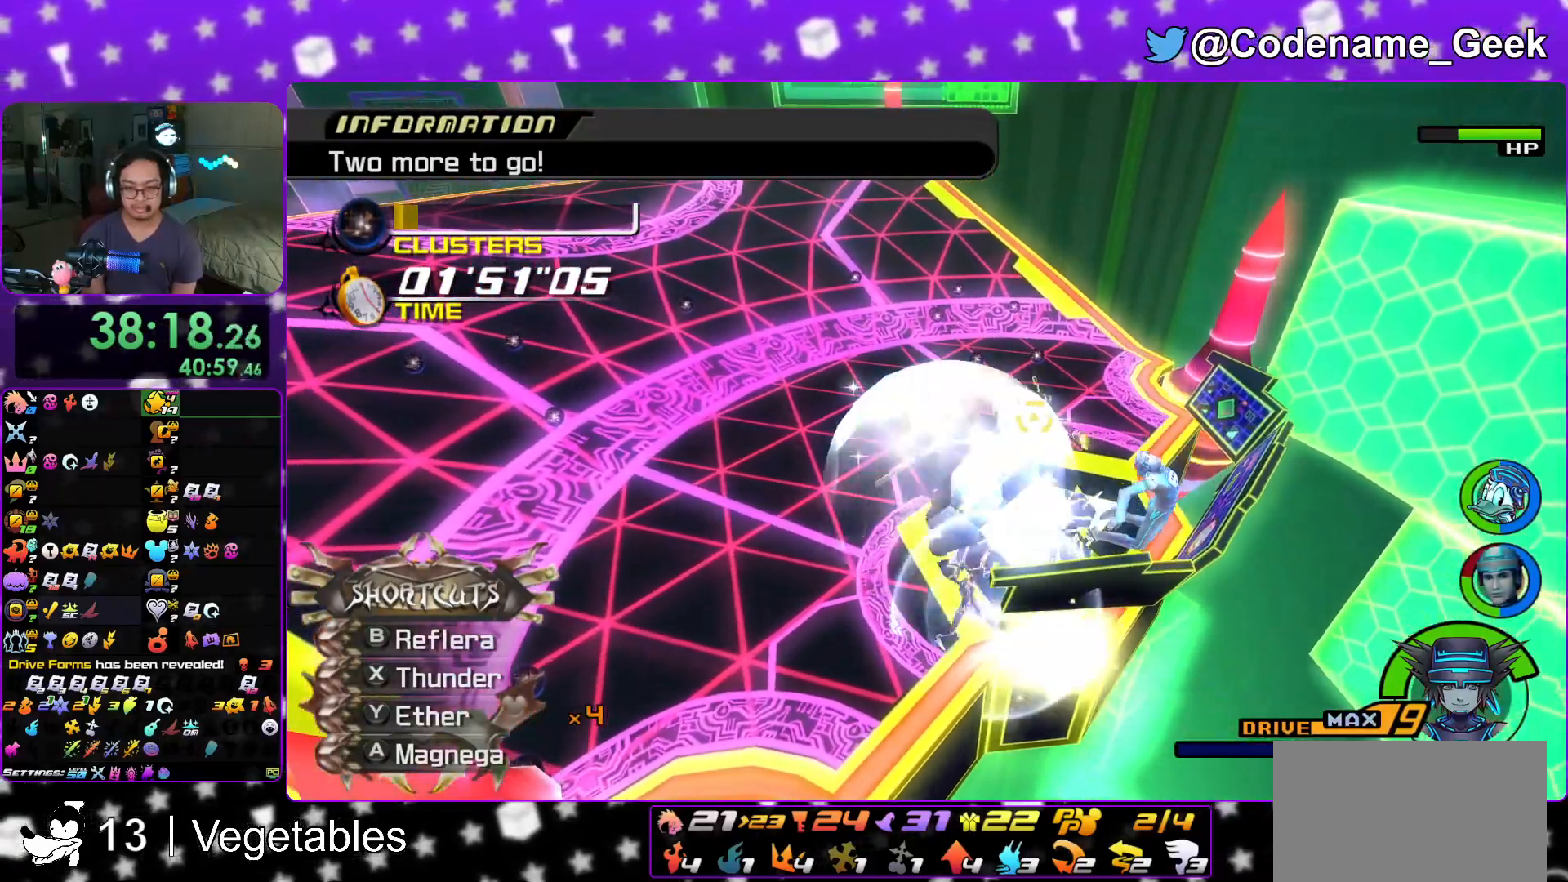
{"buttons": [], "left_stick": "right", "right_stick": "right", "events": [[17, "B", "up"], [167, "right_stick", "down"], [284, "right_stick", "center"], [351, "right_stick", "down"], [468, "right_stick", "right"], [501, "L1", "up"], [501, "left_stick", "right"]]}
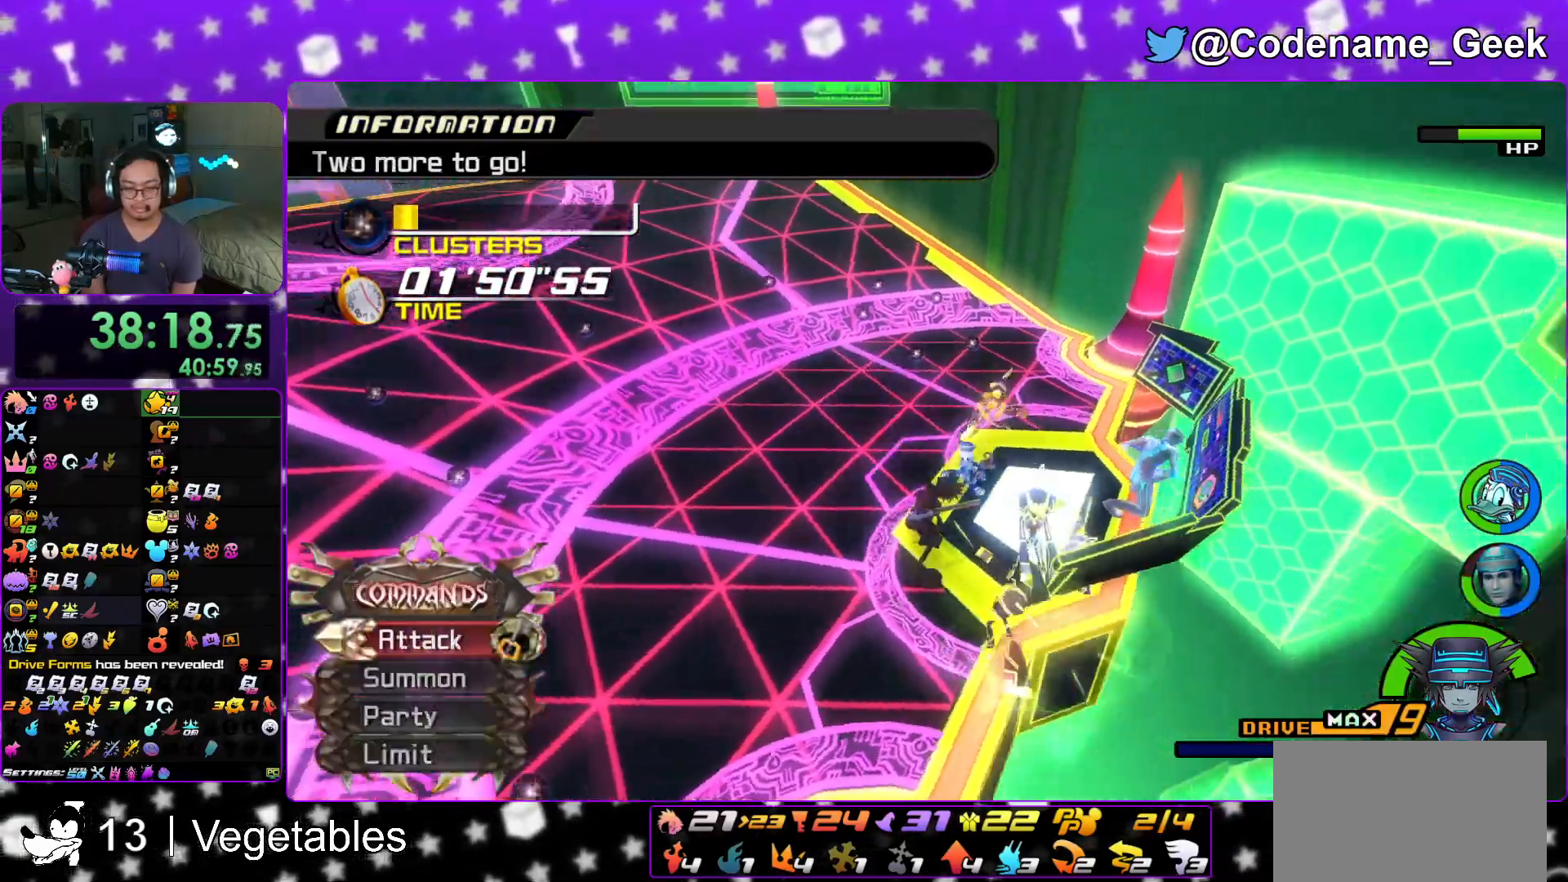
{"buttons": [], "left_stick": "up-right", "right_stick": "down-right", "events": [[17, "right_stick", "down-right"], [150, "right_stick", "center"], [233, "right_stick", "down-right"], [350, "right_stick", "center"], [450, "right_stick", "down-right"], [467, "left_stick", "up-right"]]}
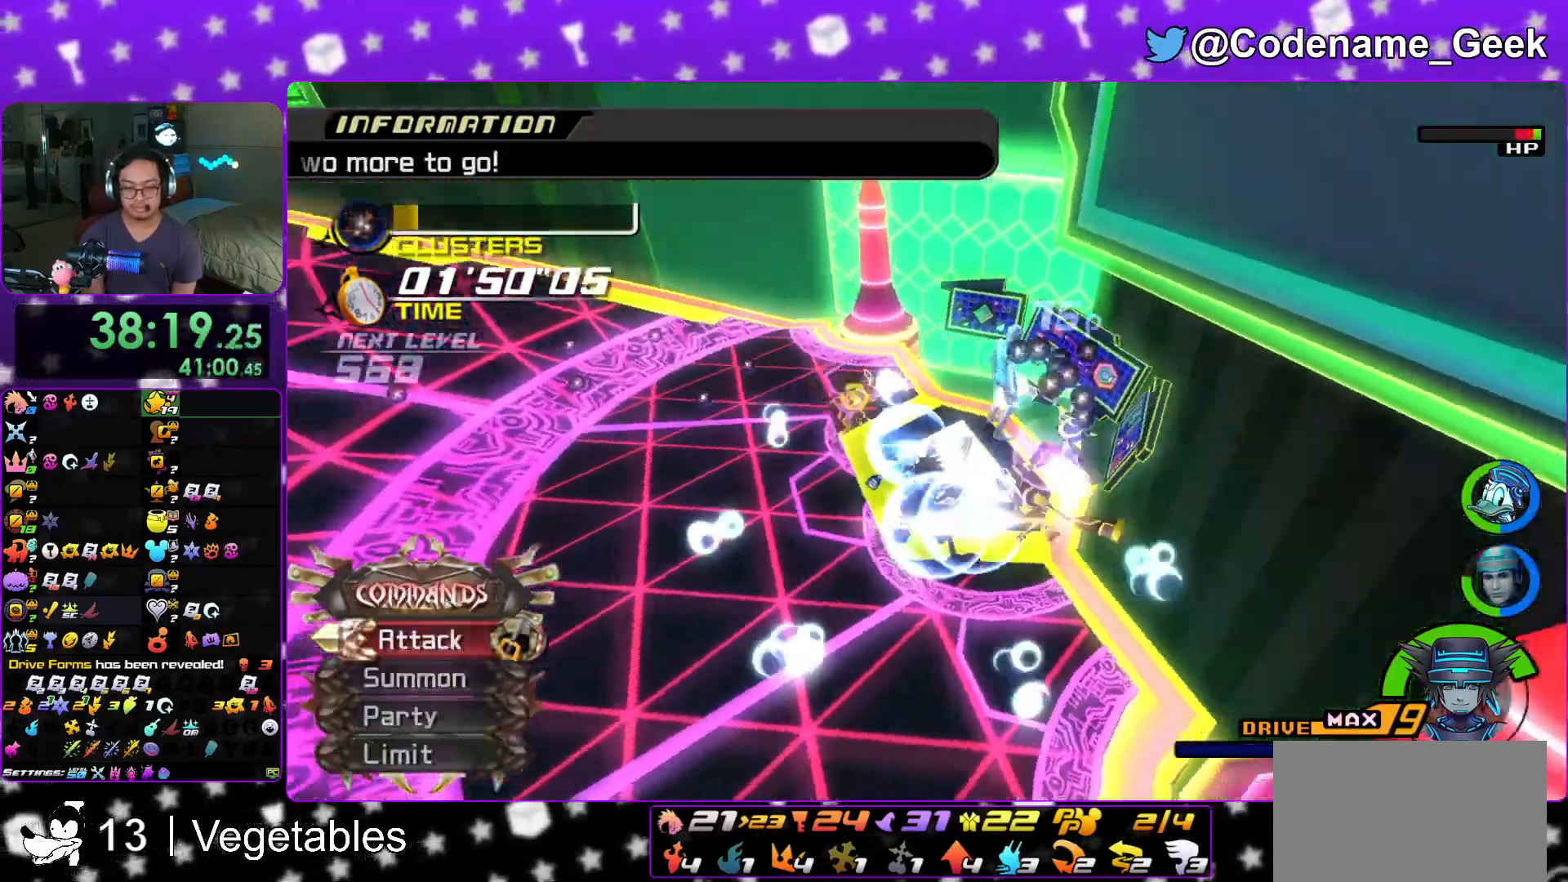
{"buttons": [], "left_stick": "up", "right_stick": "left", "events": [[17, "left_stick", "up"], [67, "right_stick", "center"], [151, "left_stick", "up-left"], [251, "left_stick", "up"], [251, "right_stick", "down-left"], [317, "right_stick", "left"]]}
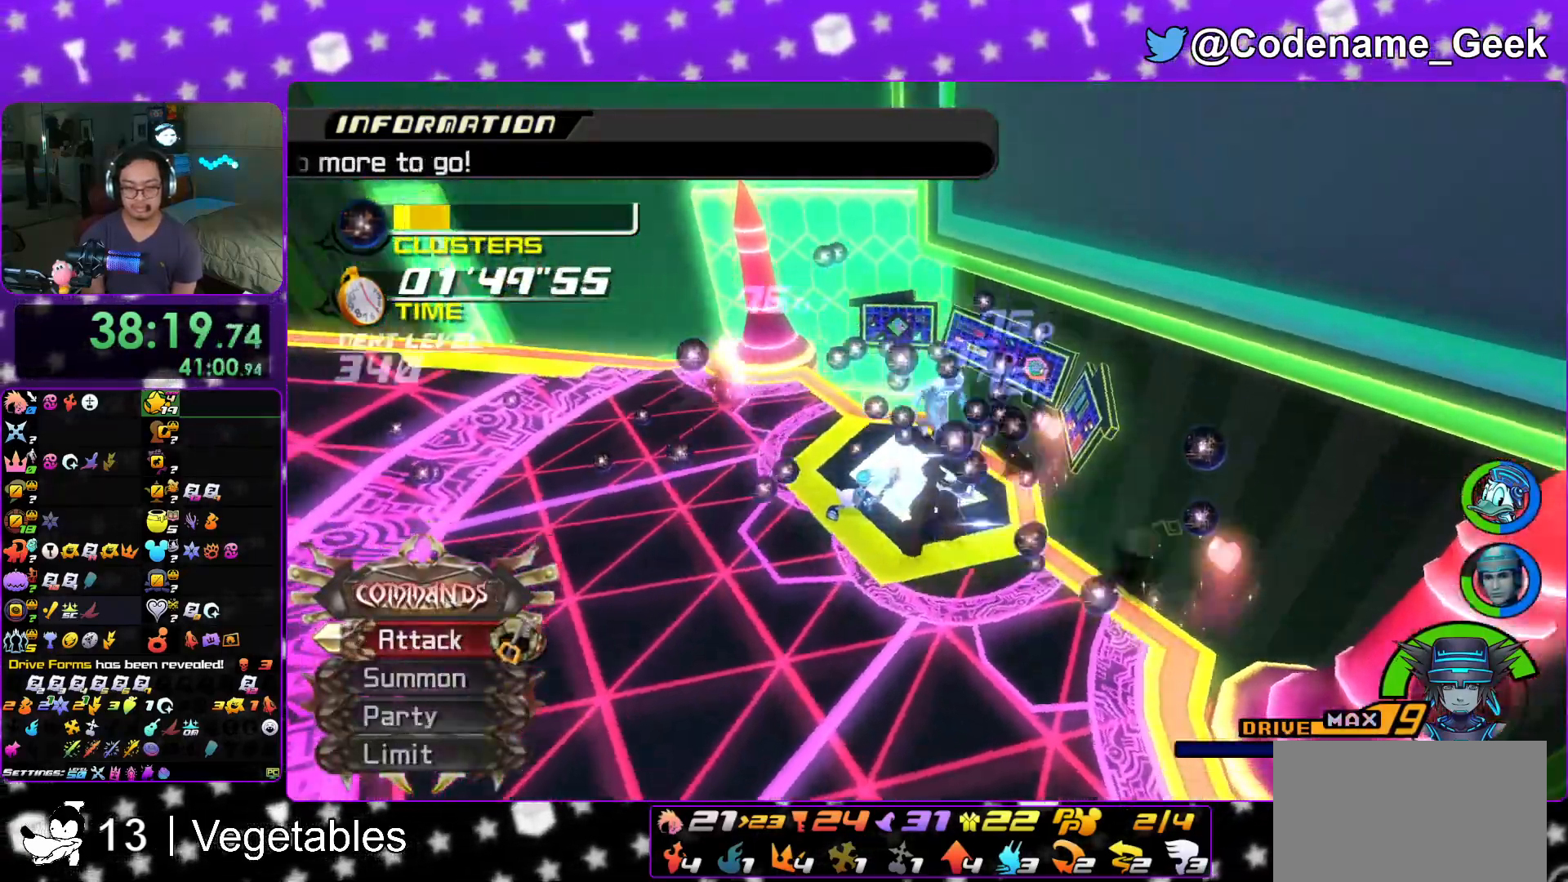
{"buttons": ["B"], "left_stick": "up-left", "right_stick": "center", "events": [[17, "left_stick", "up-left"], [400, "right_stick", "center"], [434, "B", "down"]]}
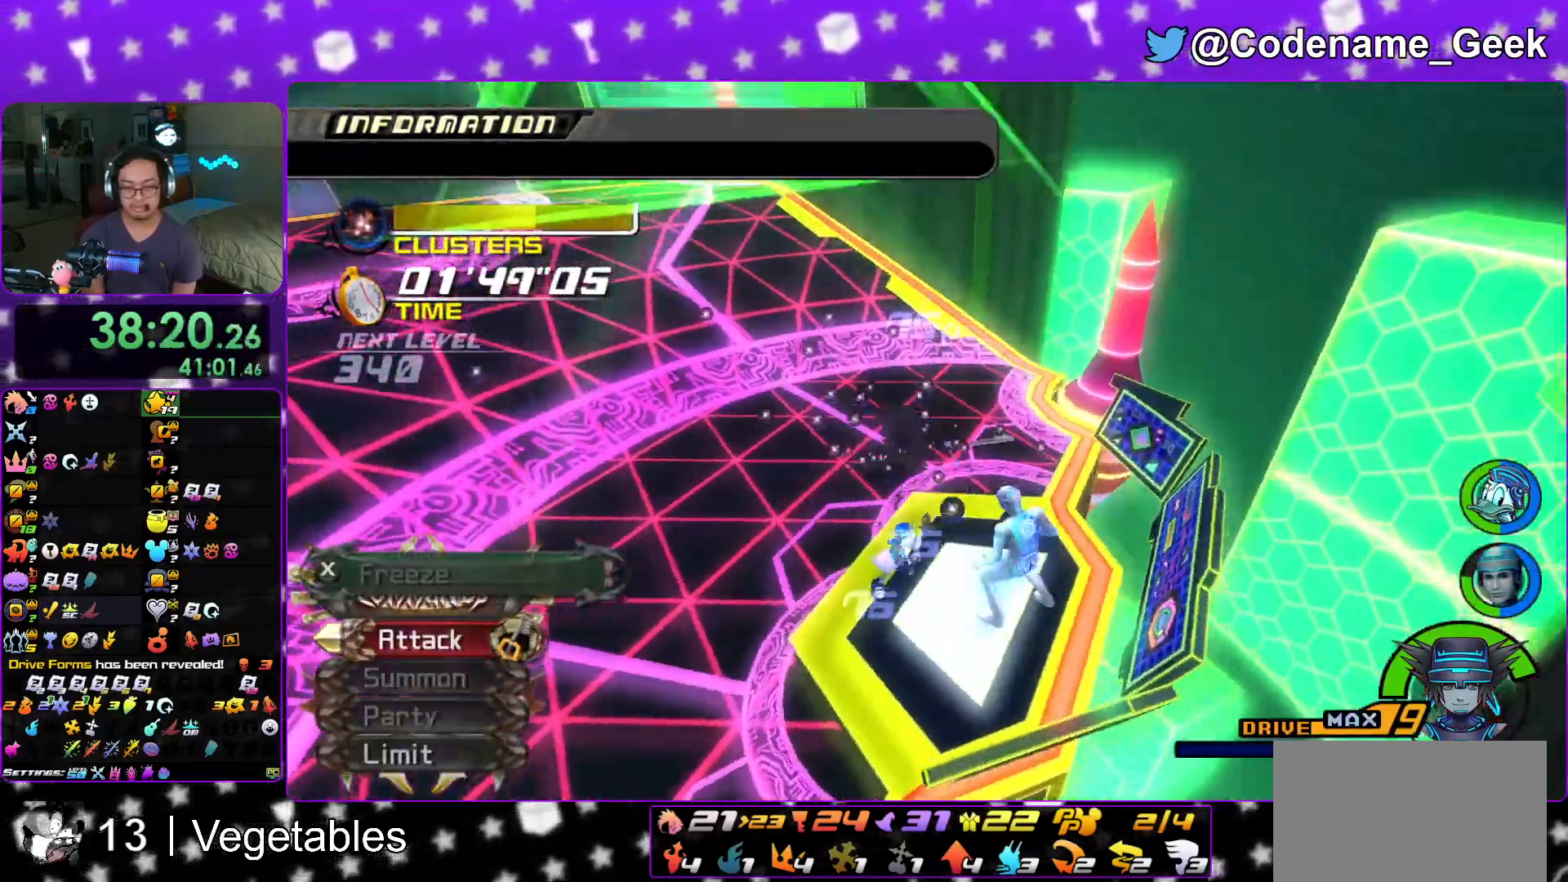
{"buttons": ["Y"], "left_stick": "up", "right_stick": "up-left", "events": [[67, "B", "up"], [100, "B", "down"], [301, "B", "up"], [334, "Y", "down"], [434, "right_stick", "up-left"], [451, "left_stick", "up"]]}
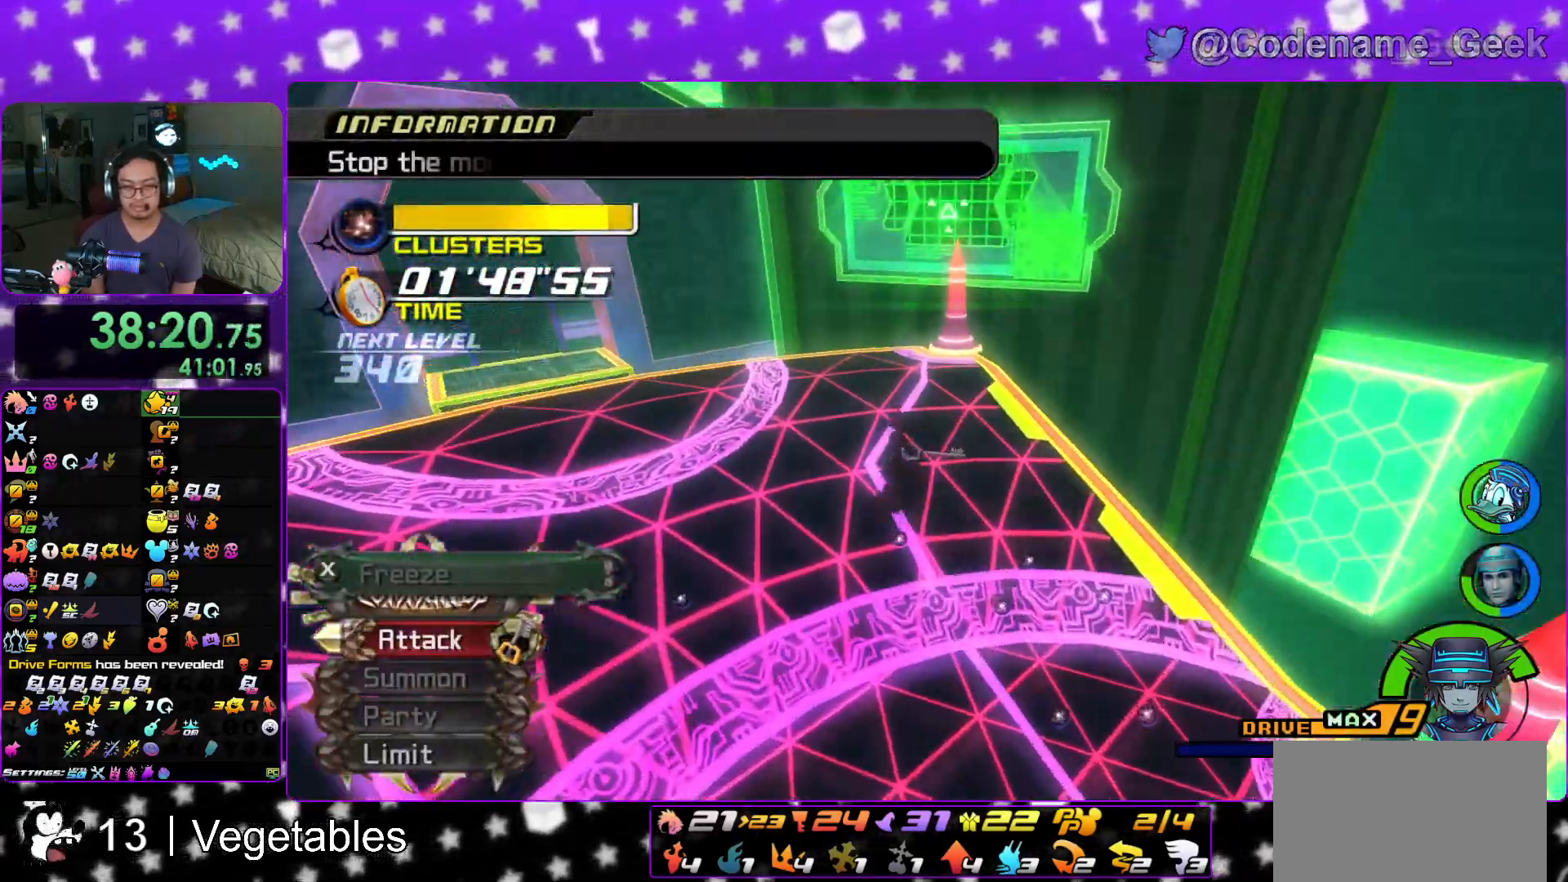
{"buttons": [], "left_stick": "up", "right_stick": "center", "events": [[17, "right_stick", "center"], [400, "Y", "up"]]}
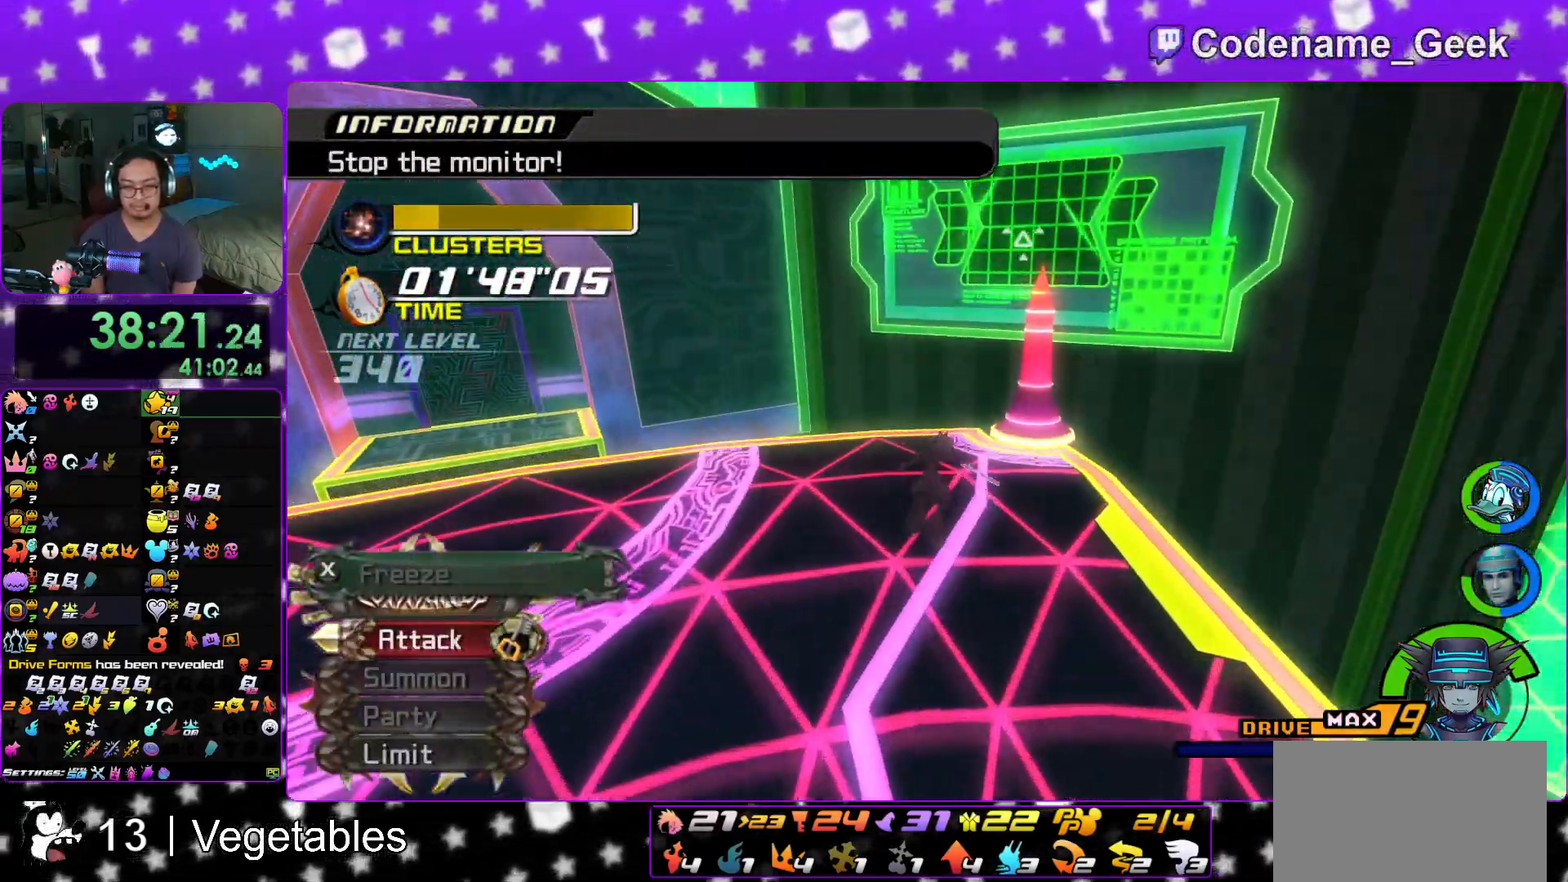
{"buttons": [], "left_stick": "center", "right_stick": "down", "events": [[217, "right_stick", "down"], [367, "X", "down"], [468, "X", "up"], [501, "left_stick", "center"]]}
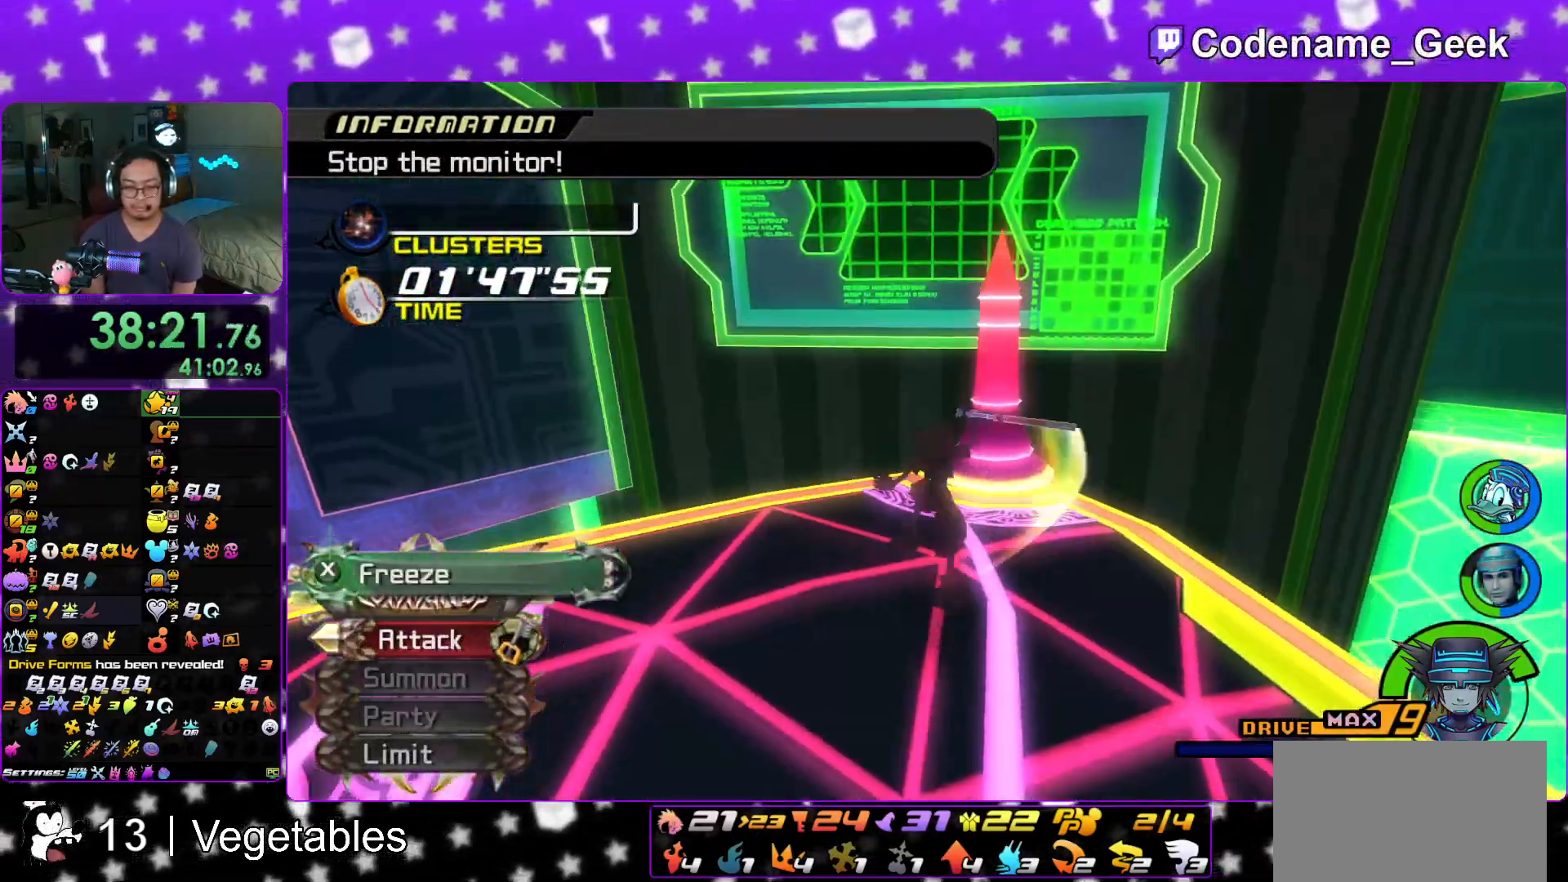
{"buttons": ["A"], "left_stick": "center", "right_stick": "left", "events": [[33, "X", "down"], [133, "right_stick", "center"], [150, "X", "up"], [167, "DPAD_DOWN", "down"], [250, "DPAD_DOWN", "up"], [283, "A", "down"], [300, "right_stick", "down-left"], [367, "right_stick", "left"], [400, "A", "up"], [500, "A", "down"]]}
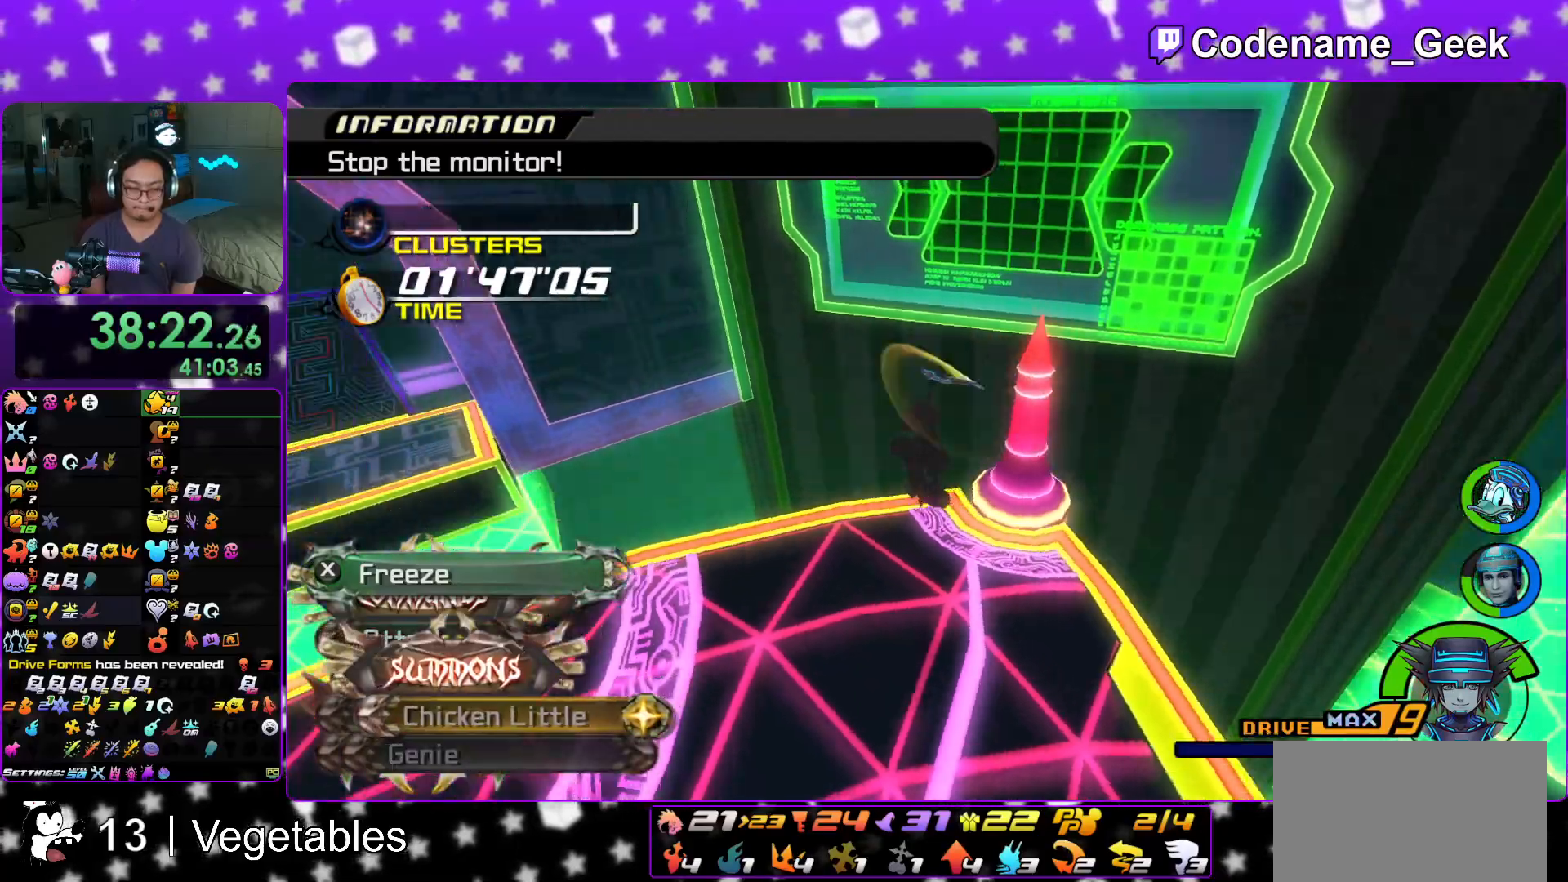
{"buttons": [], "left_stick": "down", "right_stick": "left", "events": [[67, "A", "up"], [67, "left_stick", "up"], [167, "A", "down"], [217, "left_stick", "right"], [284, "A", "up"], [301, "left_stick", "down"], [351, "A", "down"], [451, "A", "up"]]}
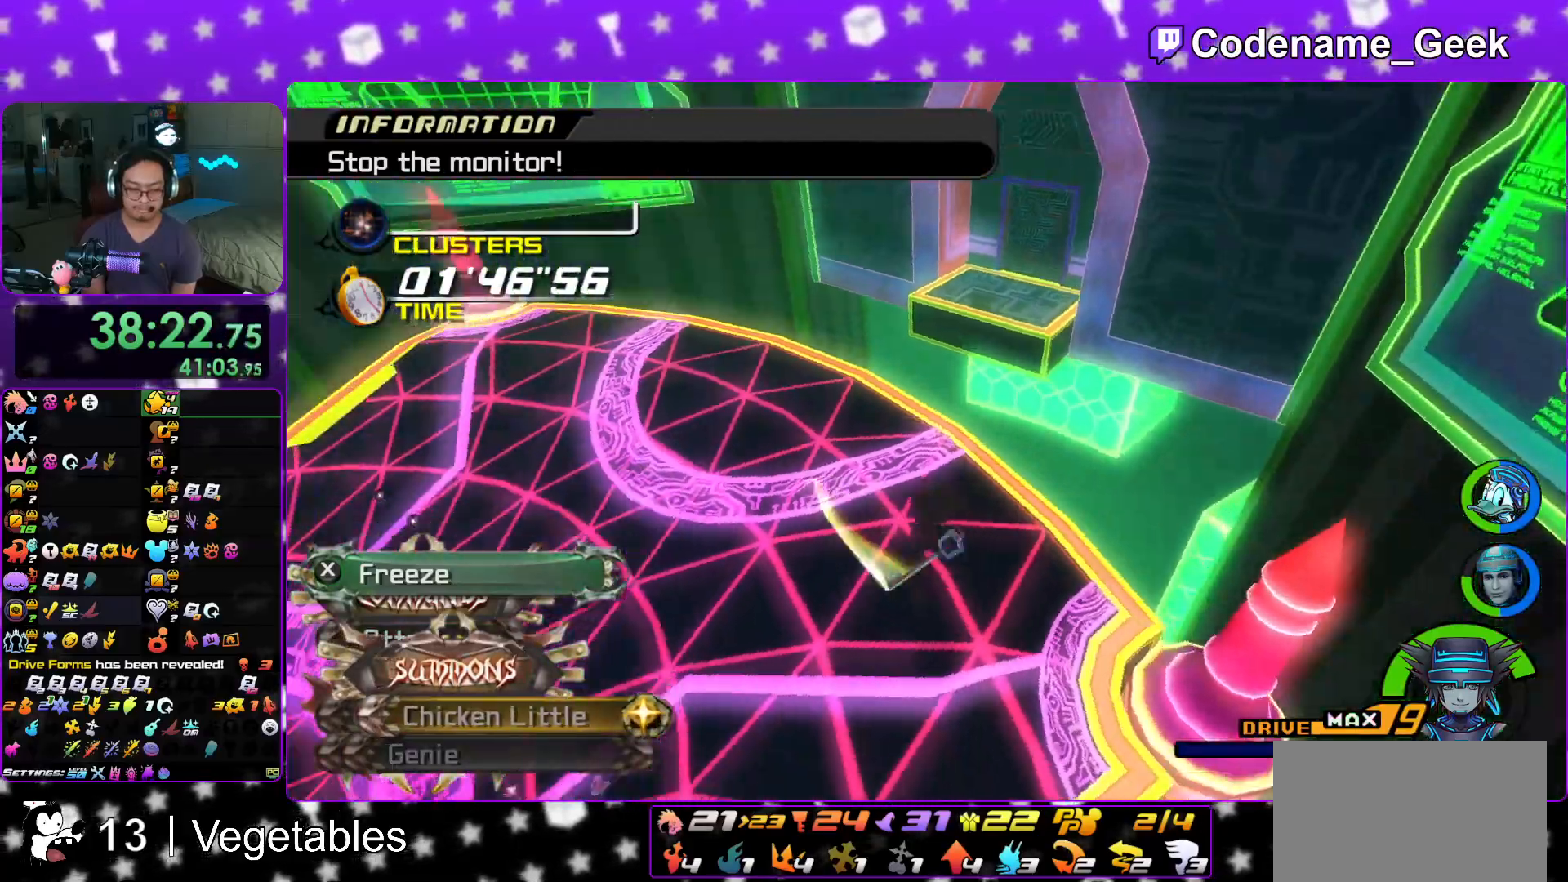
{"buttons": ["A"], "left_stick": "down", "right_stick": "center", "events": [[33, "A", "down"], [150, "A", "up"], [233, "A", "down"], [267, "right_stick", "center"], [283, "A", "up"], [484, "A", "down"]]}
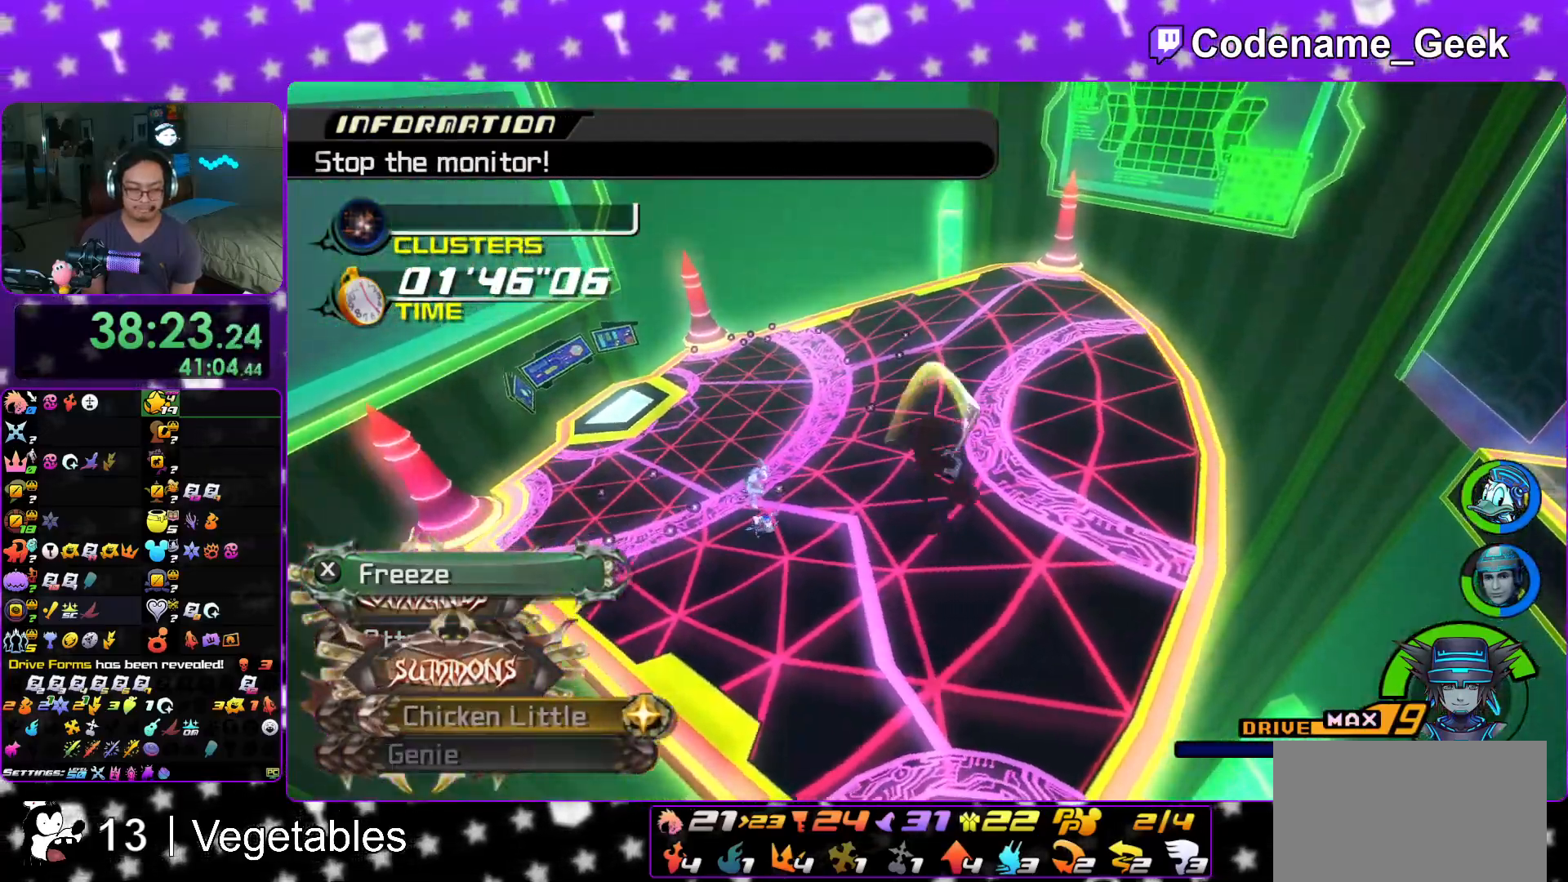
{"buttons": [], "left_stick": "down", "right_stick": "center", "events": [[34, "A", "up"], [84, "A", "down"], [100, "A", "up"], [184, "A", "down"], [201, "A", "up"], [251, "A", "down"], [301, "A", "up"], [351, "A", "down"], [384, "A", "up"], [451, "A", "down"], [484, "A", "up"]]}
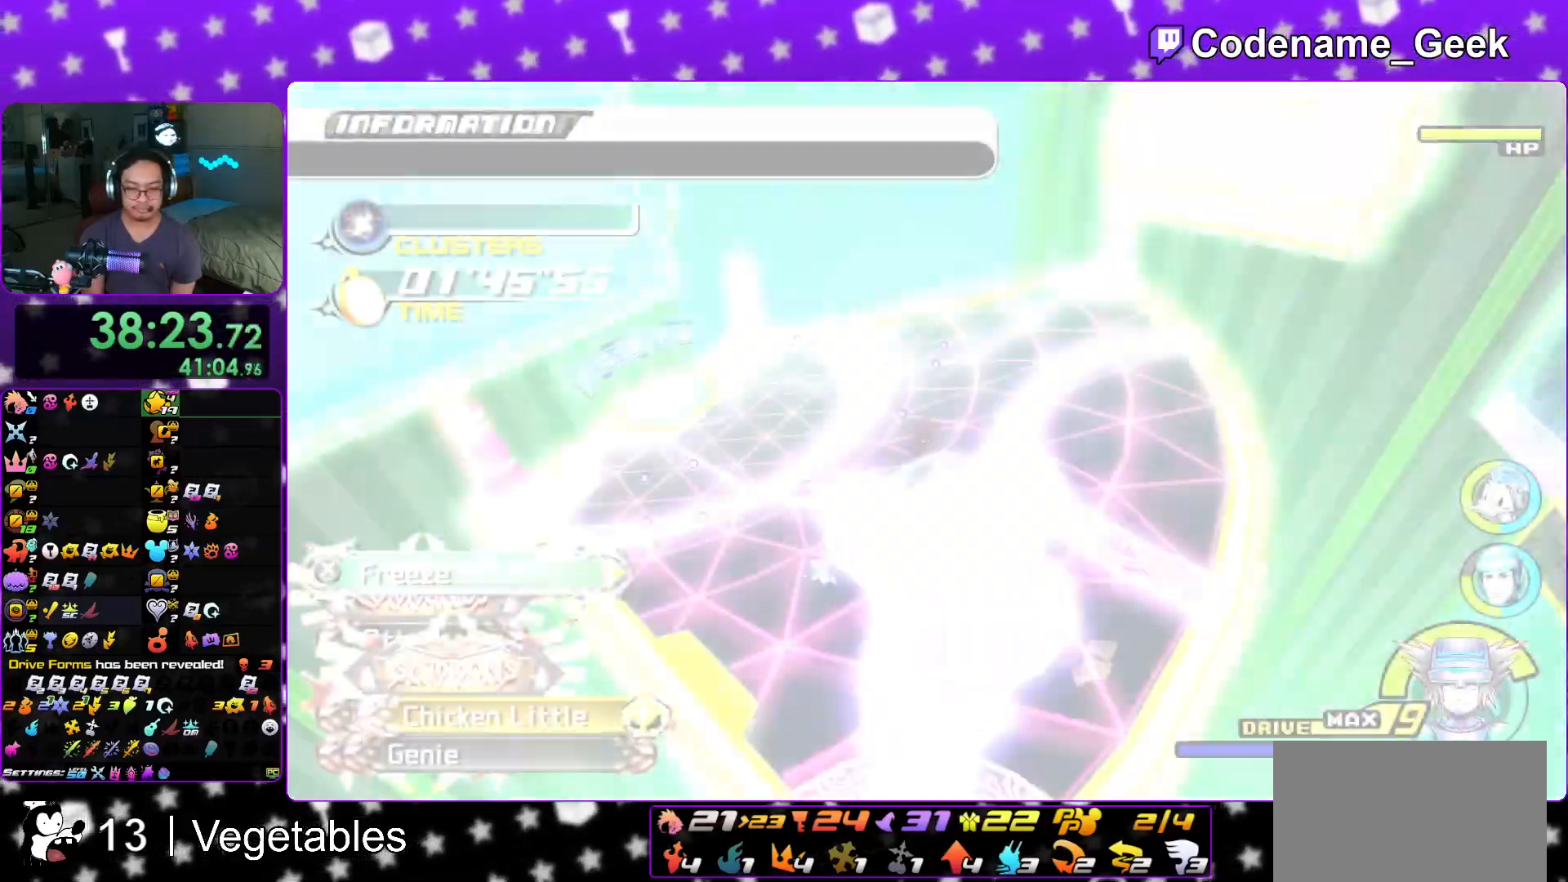
{"buttons": ["A"], "left_stick": "down", "right_stick": "center", "events": [[17, "A", "down"], [67, "A", "up"], [133, "A", "down"], [150, "A", "up"], [217, "A", "down"], [233, "A", "up"], [300, "A", "down"], [317, "A", "up"], [317, "L1", "down"], [317, "R1", "down"], [384, "A", "down"], [384, "L1", "up"], [434, "A", "up"], [434, "L1", "down"], [484, "A", "down"], [484, "L1", "up"], [484, "R1", "up"]]}
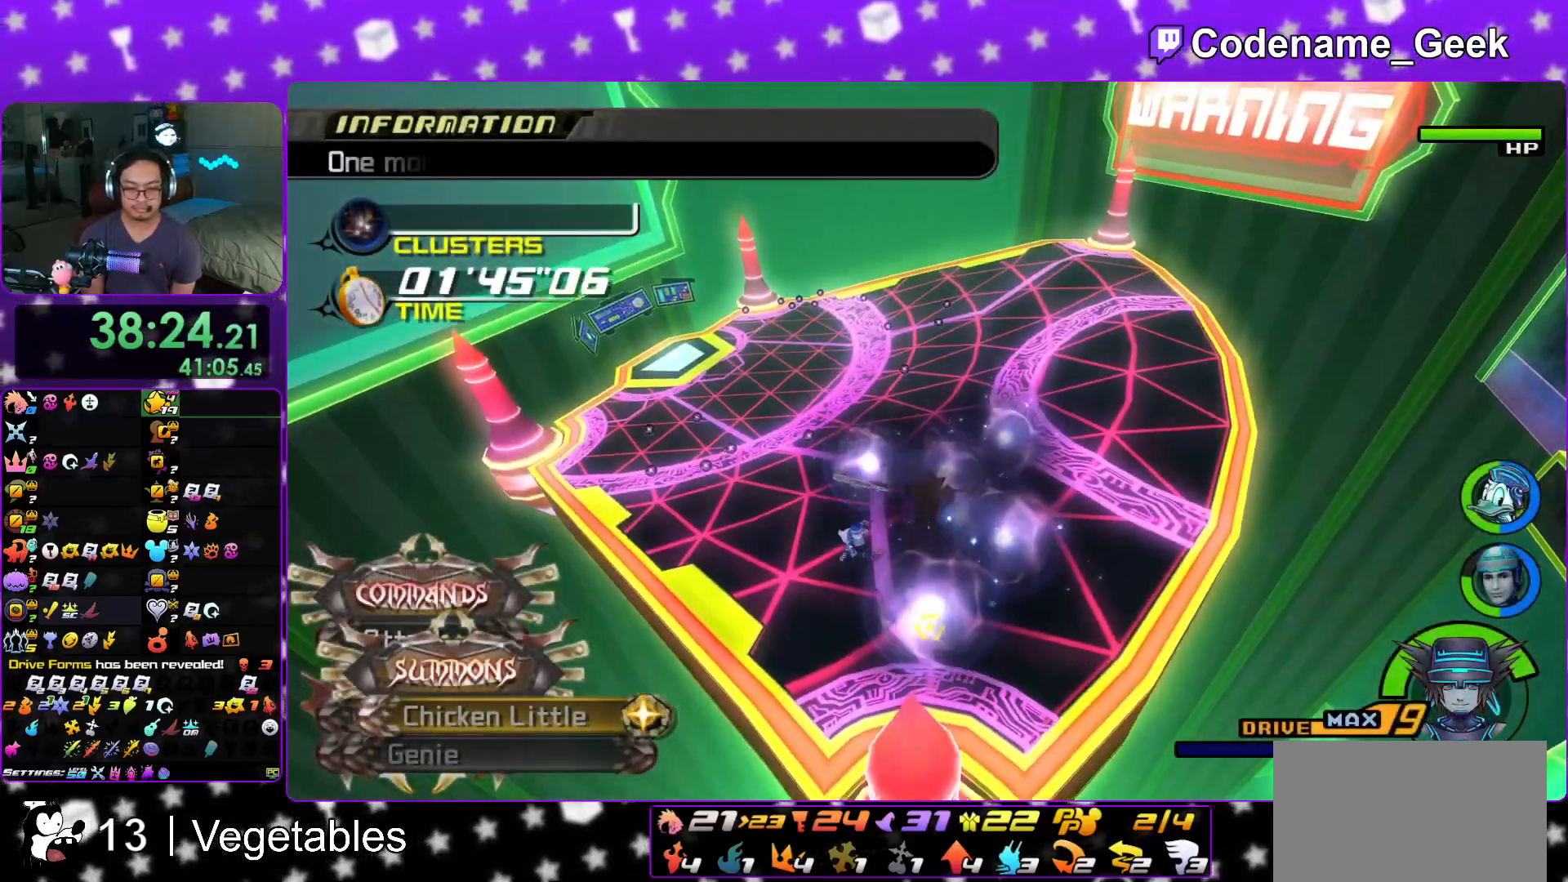
{"buttons": [], "left_stick": "down", "right_stick": "center", "events": [[17, "A", "up"], [17, "R1", "down"], [50, "R1", "up"], [67, "A", "down"], [100, "A", "up"], [151, "A", "down"], [184, "A", "up"], [251, "A", "down"], [284, "A", "up"], [351, "A", "down"], [367, "A", "up"], [417, "A", "down"], [451, "A", "up"]]}
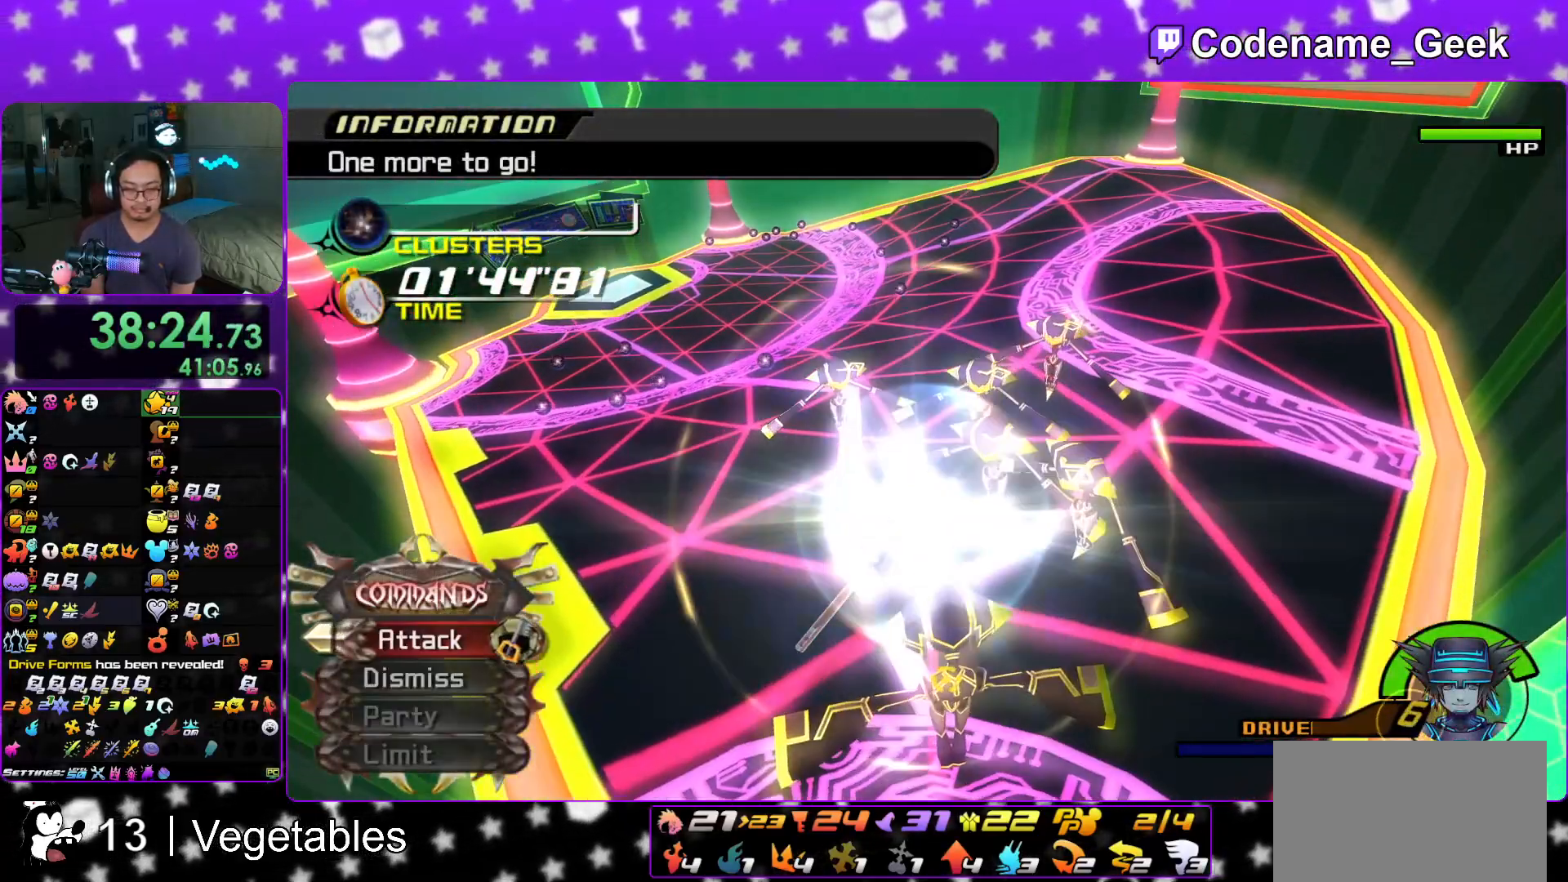
{"buttons": [], "left_stick": "right", "right_stick": "center", "events": [[100, "left_stick", "right"], [167, "right_stick", "up-right"], [217, "right_stick", "down-right"], [317, "left_stick", "up-right"], [350, "A", "down"], [417, "left_stick", "right"], [434, "right_stick", "center"], [484, "A", "up"]]}
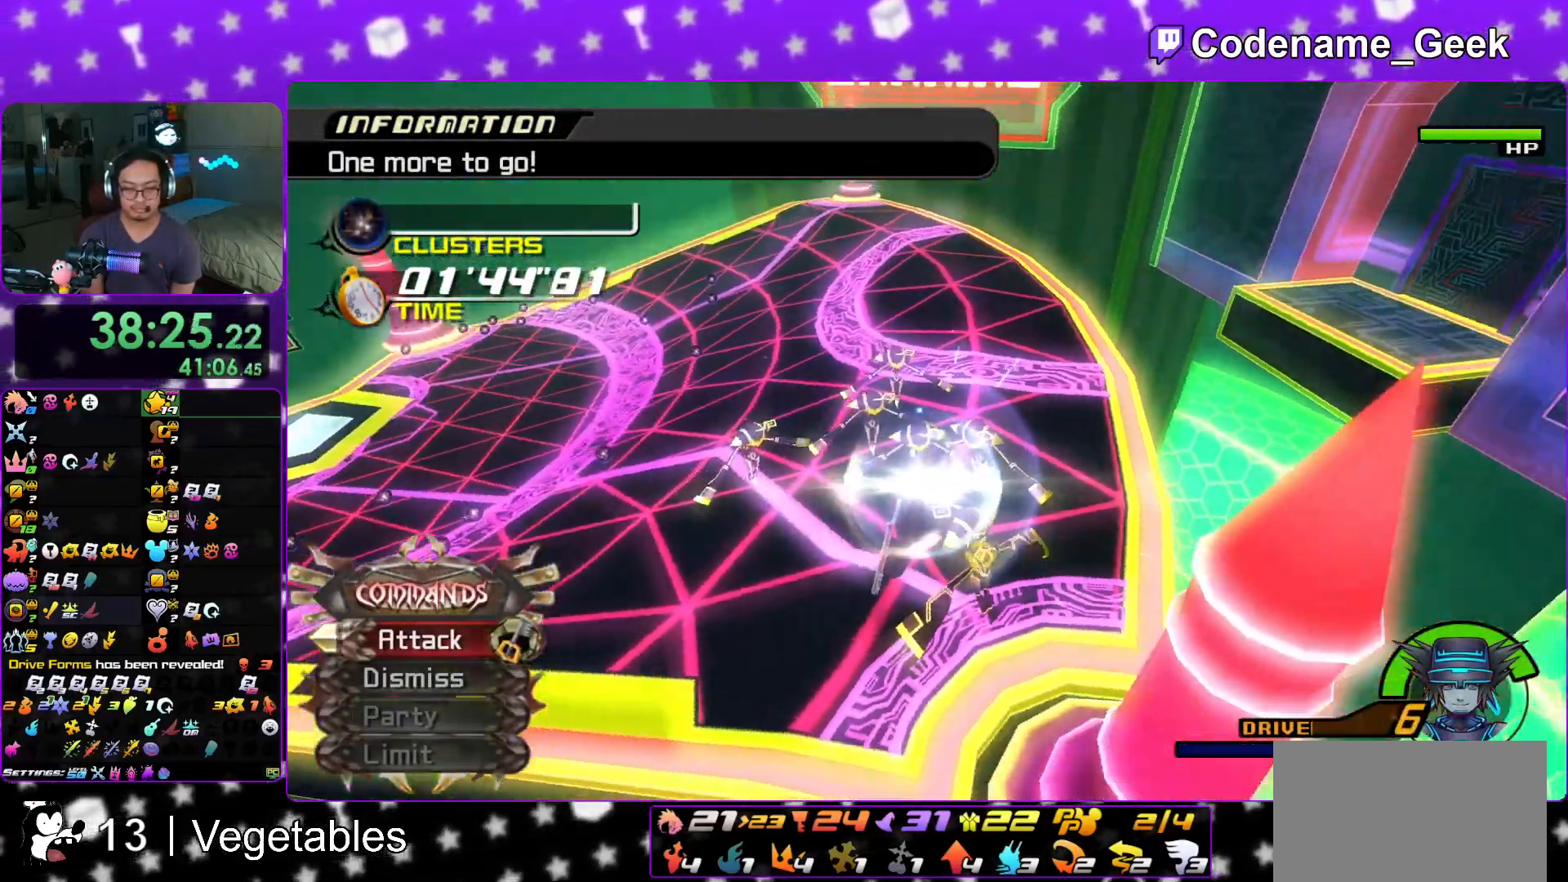
{"buttons": ["A"], "left_stick": "right", "right_stick": "down"}
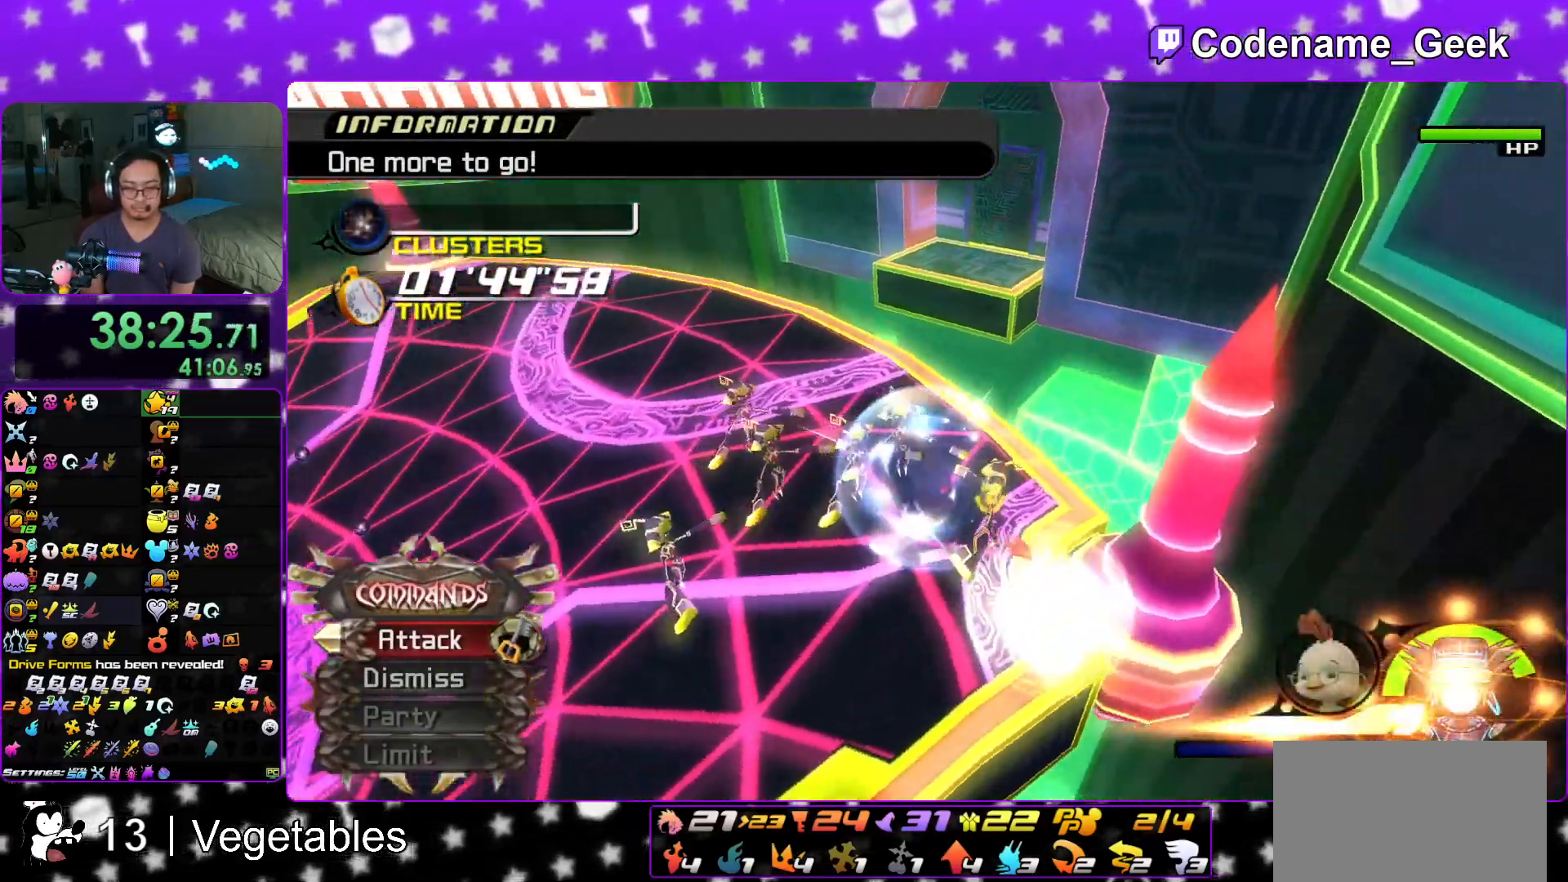
{"buttons": [], "left_stick": "center", "right_stick": "down", "events": [[67, "A", "up"], [133, "left_stick", "up-right"], [150, "A", "down"], [250, "A", "up"], [334, "A", "down"], [434, "left_stick", "center"], [467, "A", "up"]]}
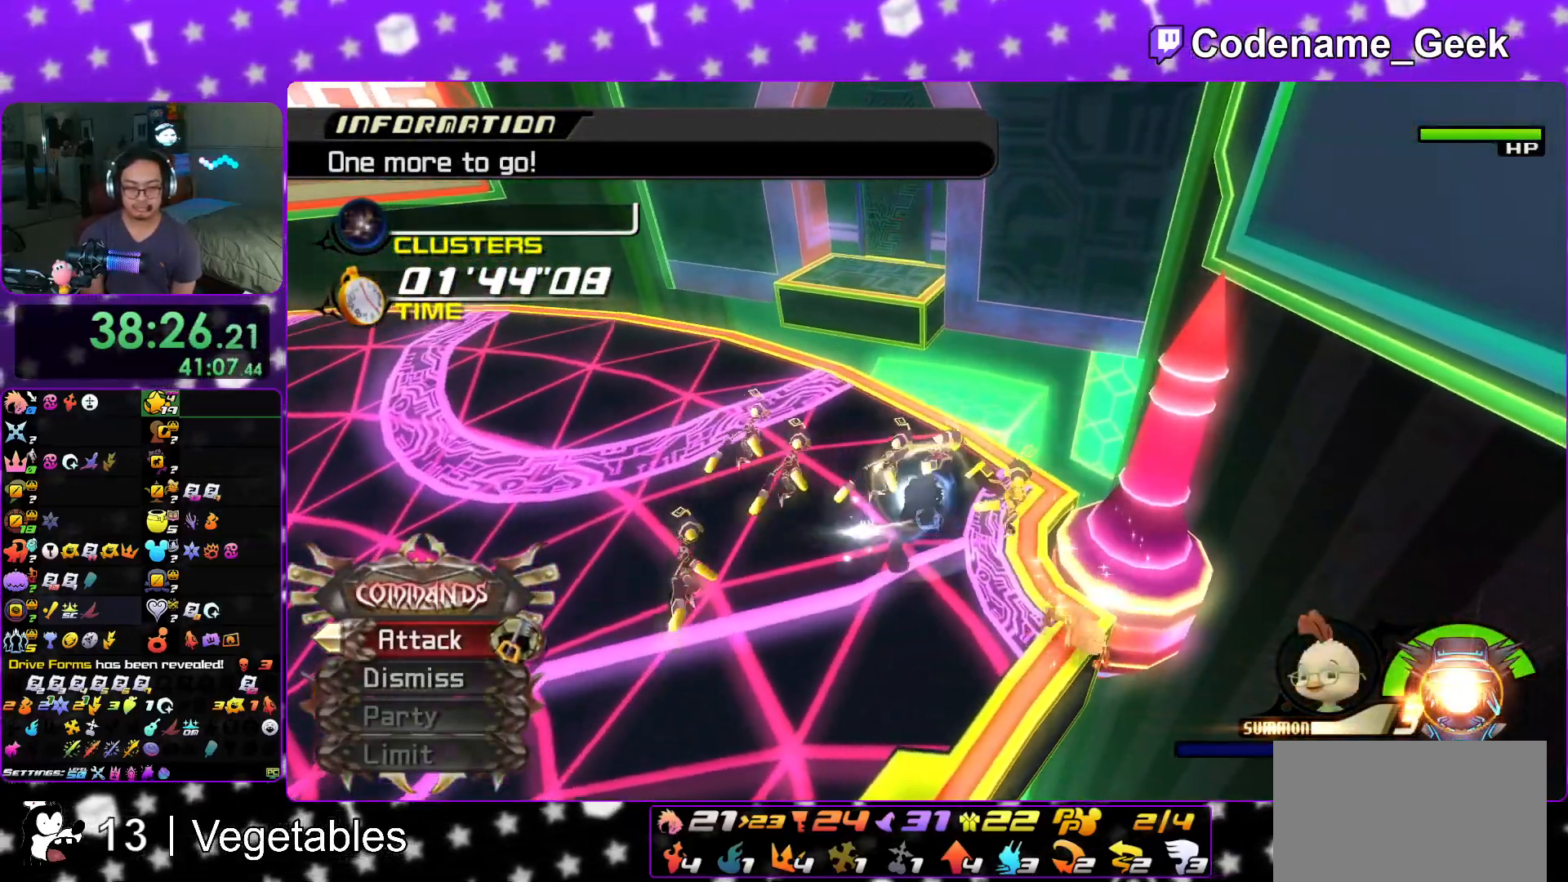
{"buttons": ["A"], "left_stick": "center", "right_stick": "down", "events": [[34, "A", "down"], [151, "A", "up"], [234, "A", "down"], [367, "A", "up"], [467, "A", "down"]]}
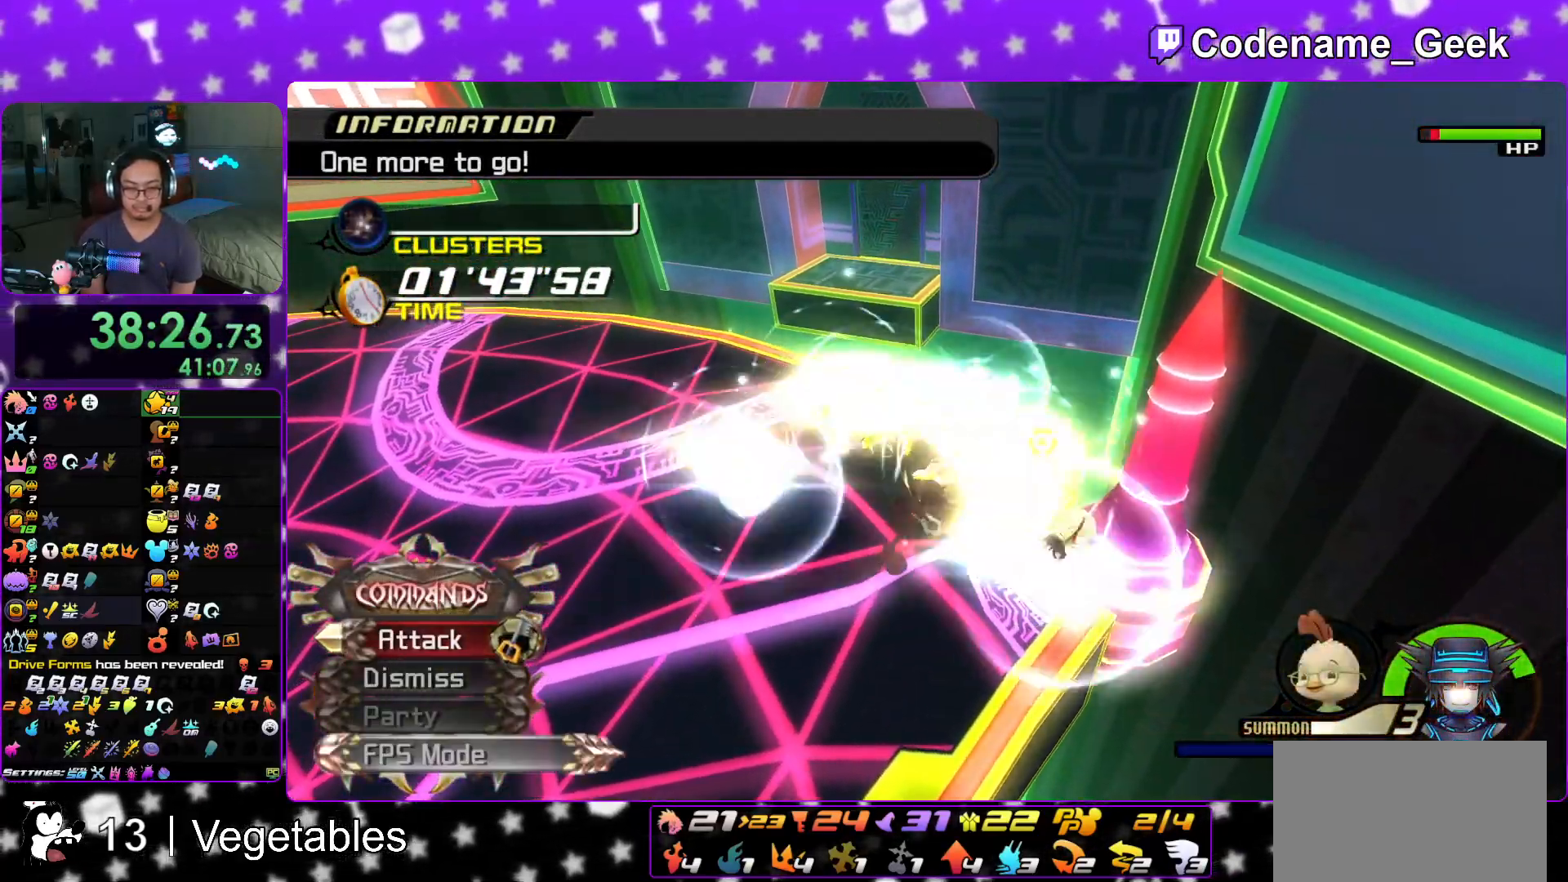
{"buttons": [], "left_stick": "down", "right_stick": "down", "events": [[67, "A", "up"], [167, "A", "down"], [283, "A", "up"], [350, "right_stick", "center"], [434, "right_stick", "down"], [484, "left_stick", "down"]]}
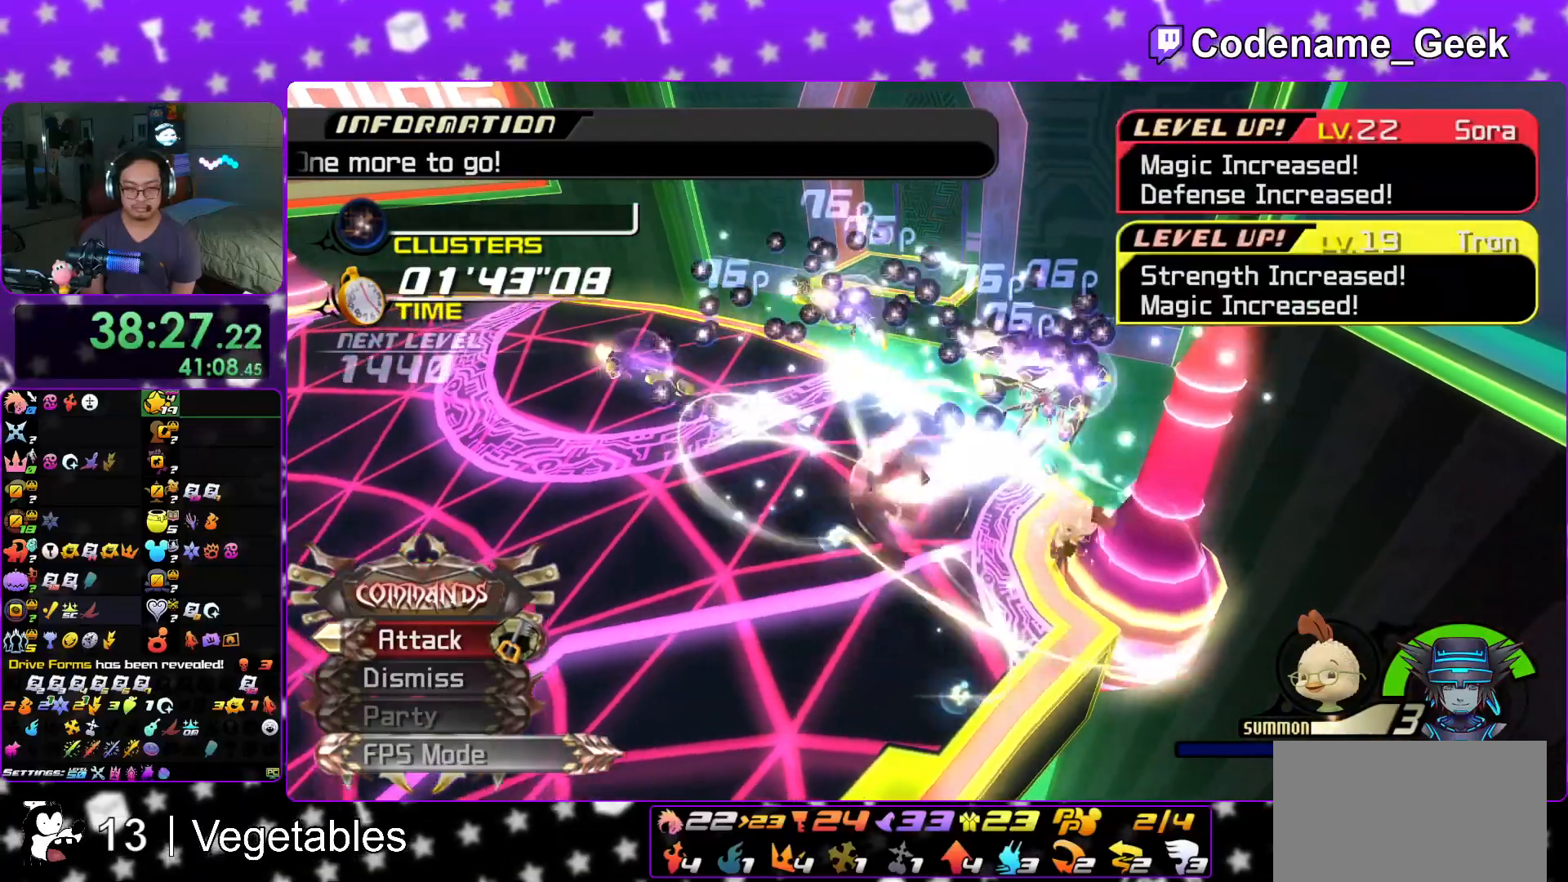
{"buttons": [], "left_stick": "right", "right_stick": "down", "events": [[468, "left_stick", "right"]]}
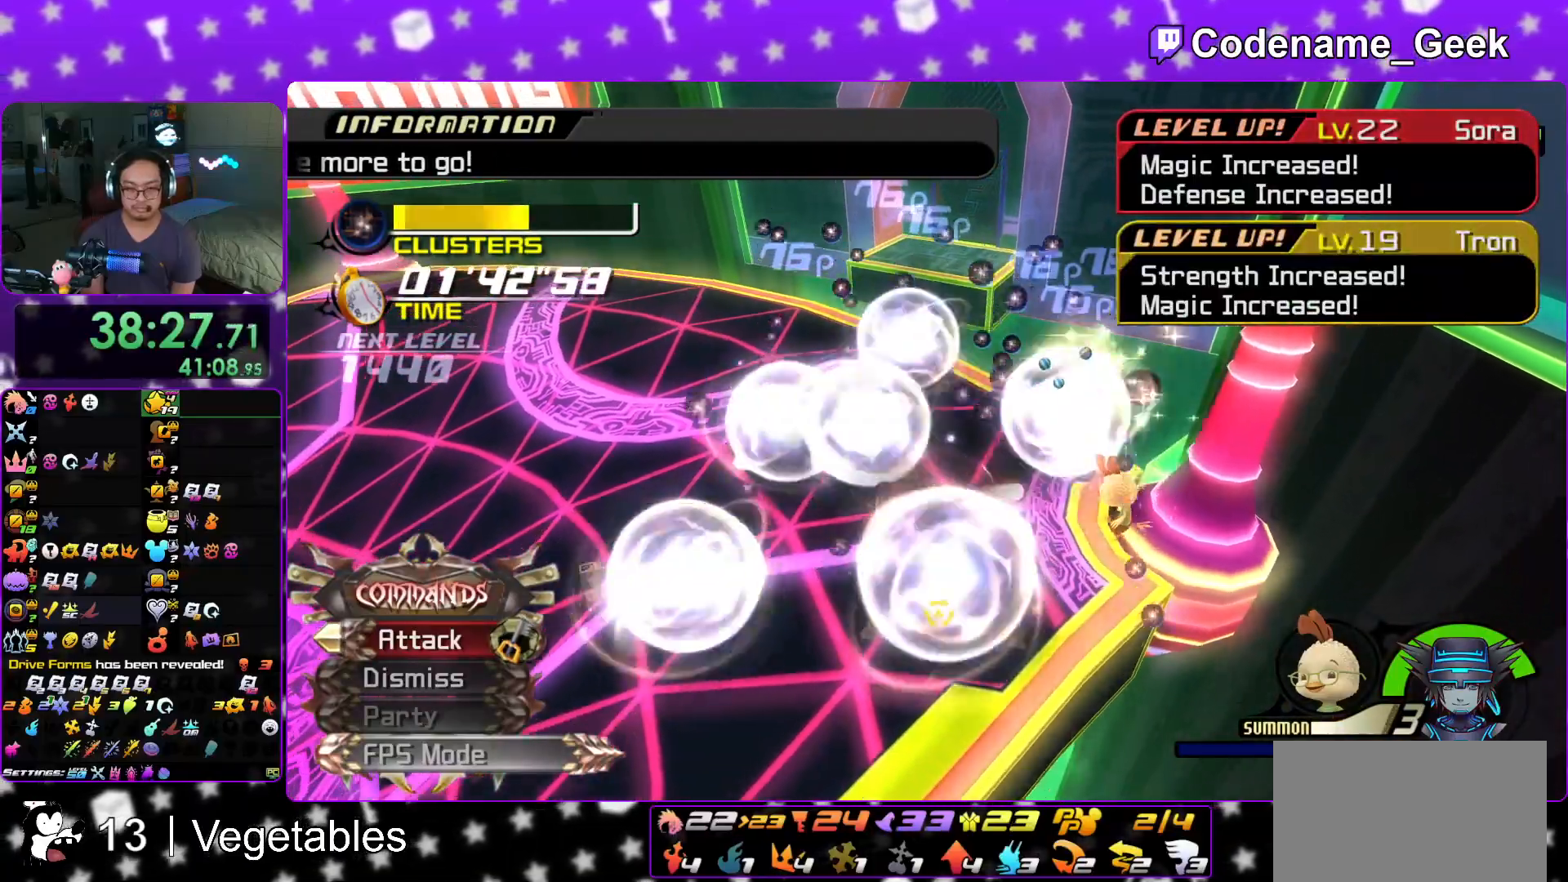
{"buttons": [], "left_stick": "center", "right_stick": "down", "events": [[84, "left_stick", "up"], [117, "A", "down"], [150, "left_stick", "center"], [234, "A", "up"], [300, "A", "down"], [417, "A", "up"]]}
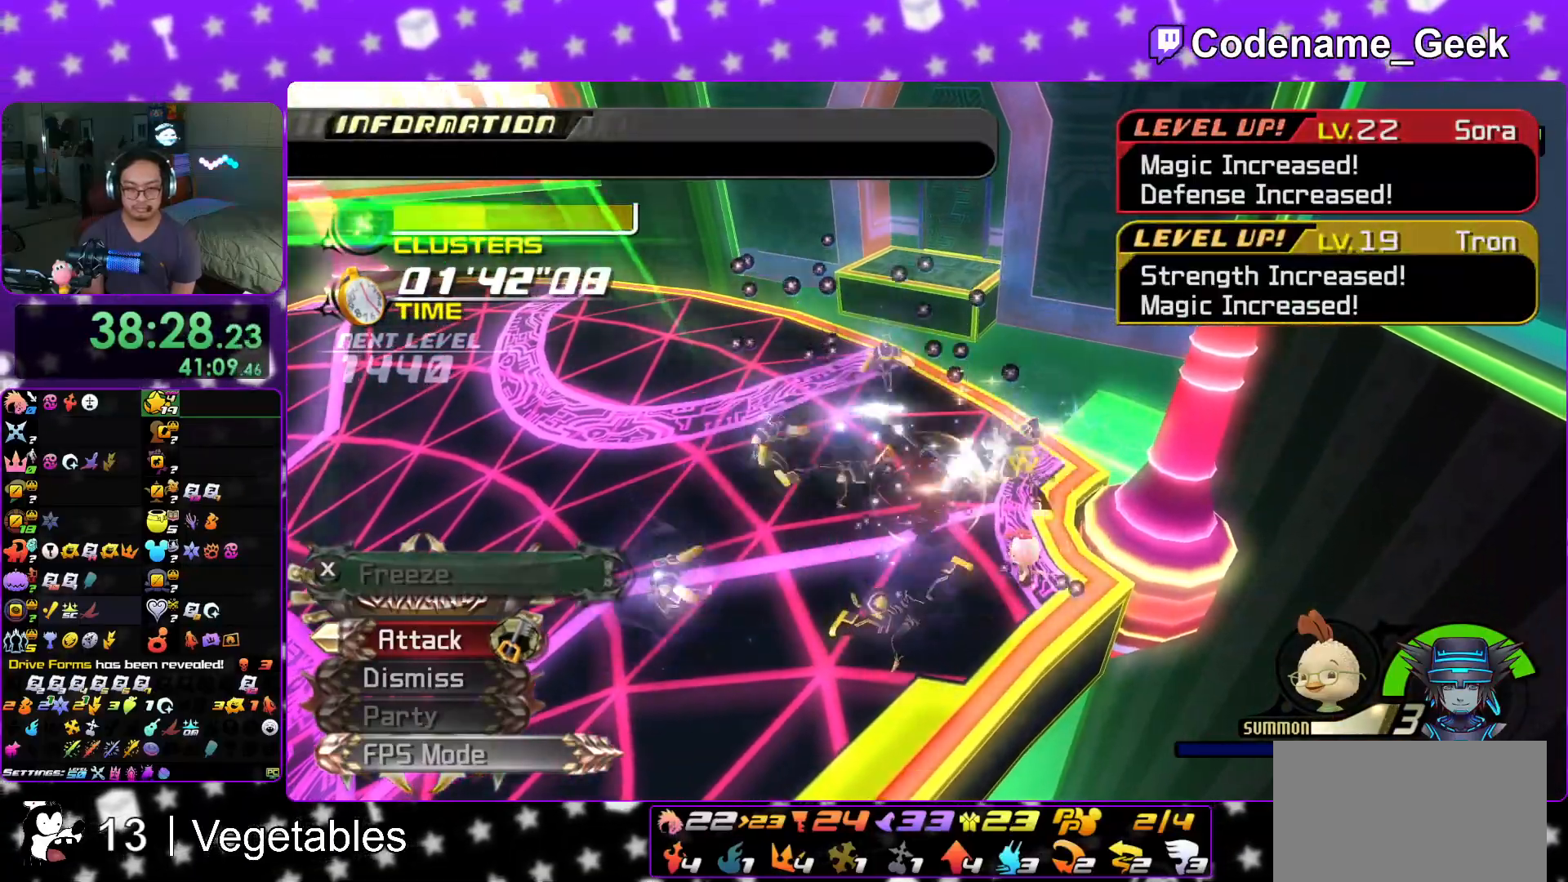
{"buttons": [], "left_stick": "center", "right_stick": "down", "events": [[33, "A", "down"], [150, "A", "up"], [233, "A", "down"], [367, "A", "up"]]}
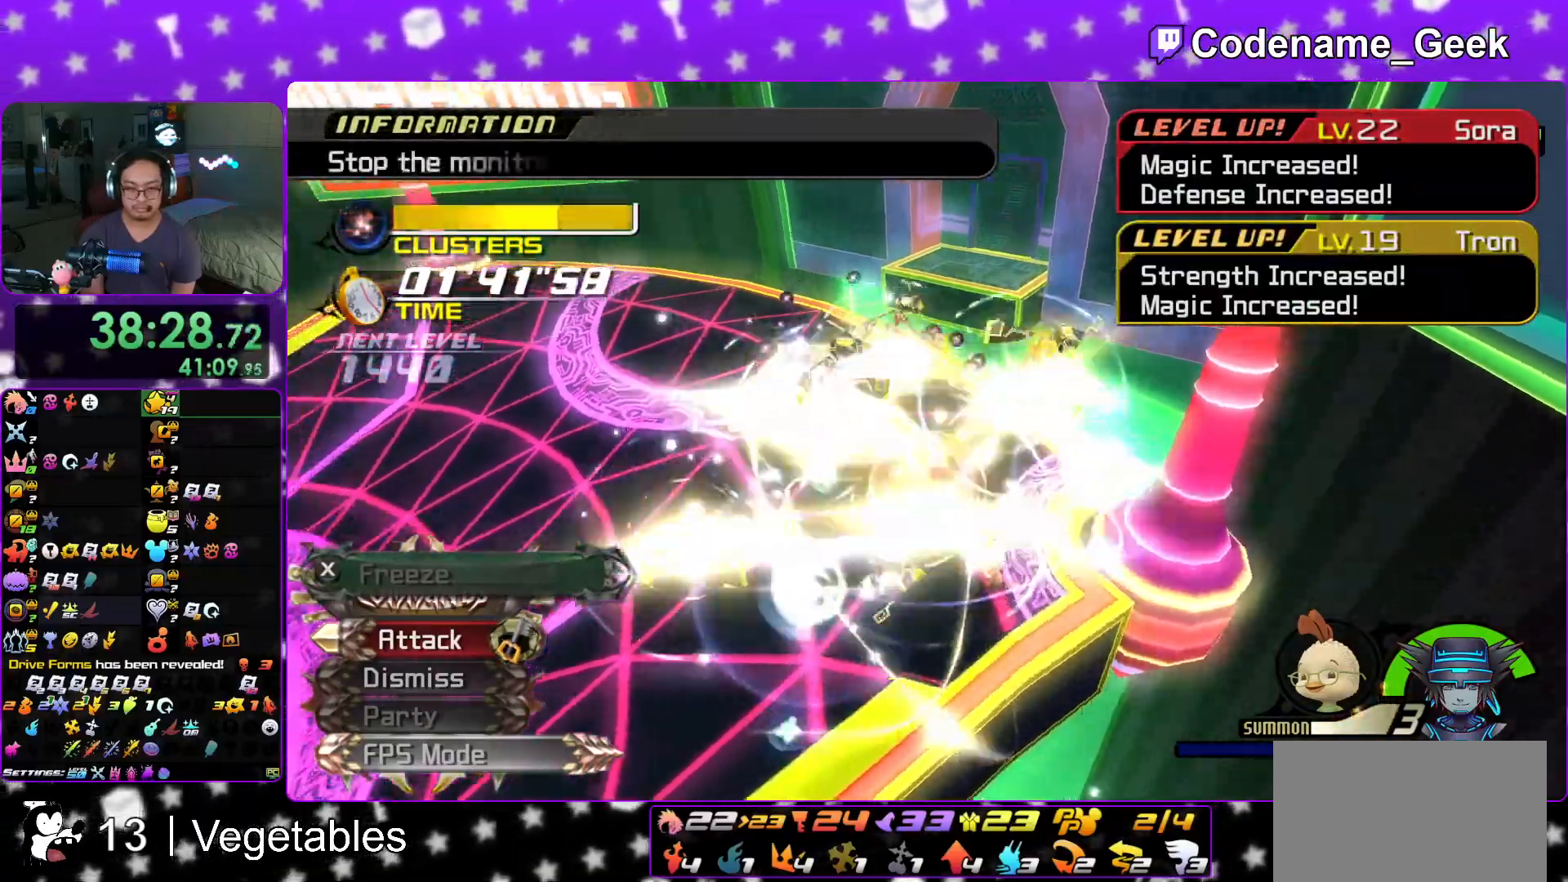
{"buttons": [], "left_stick": "up", "right_stick": "down", "events": [[84, "right_stick", "center"], [234, "right_stick", "down-left"], [351, "left_stick", "down-right"], [351, "right_stick", "center"], [434, "right_stick", "down"], [501, "left_stick", "up"]]}
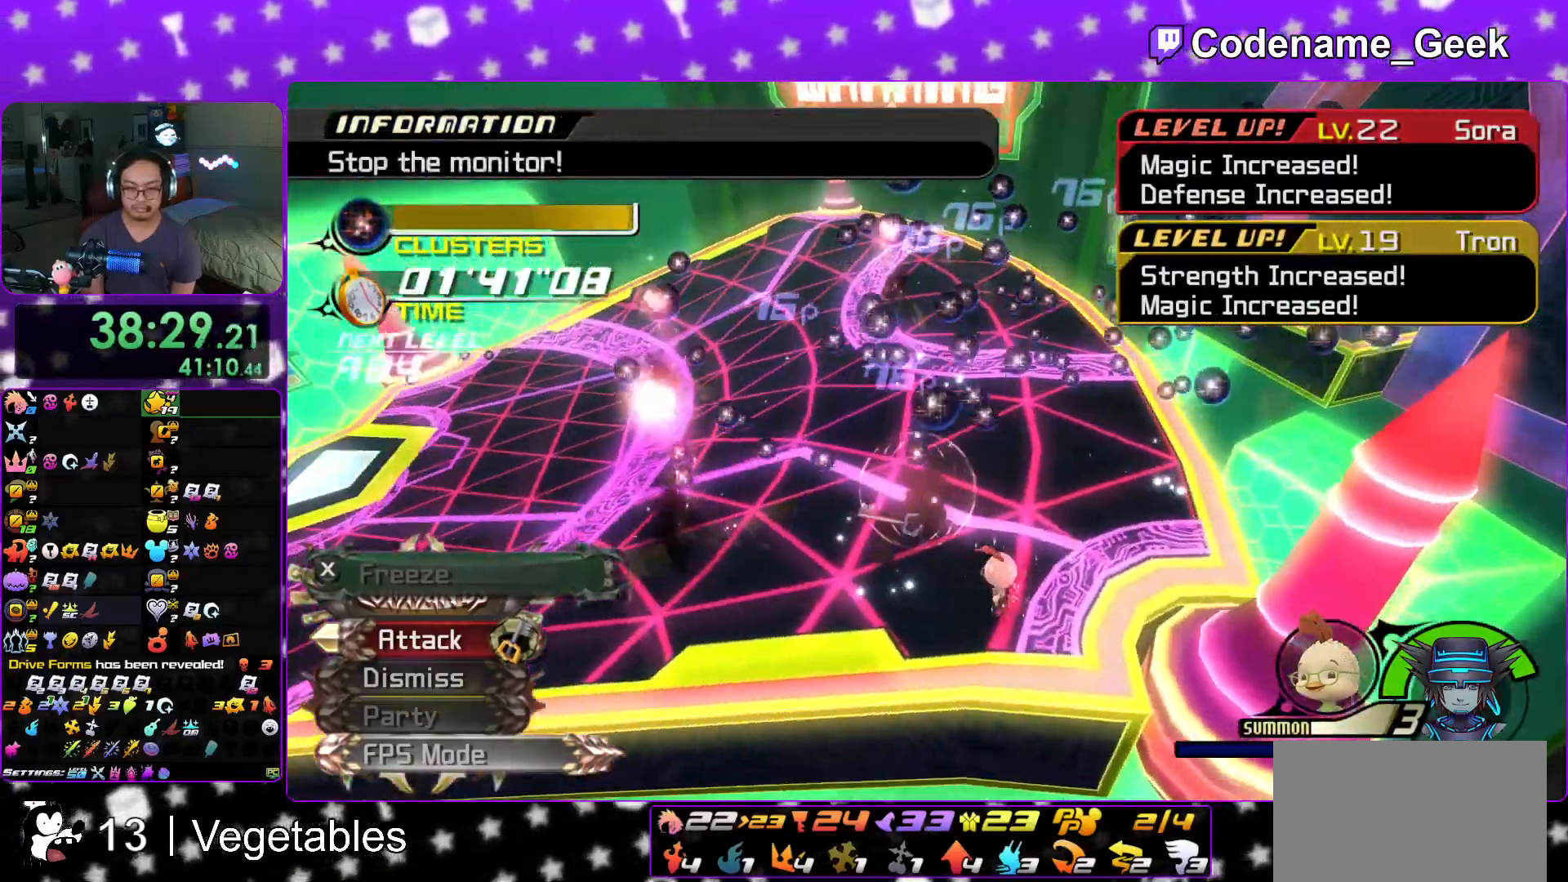
{"buttons": ["A"], "left_stick": "center", "right_stick": "down", "events": [[83, "A", "down"], [100, "left_stick", "center"], [217, "A", "up"], [300, "A", "down"], [400, "A", "up"], [484, "A", "down"]]}
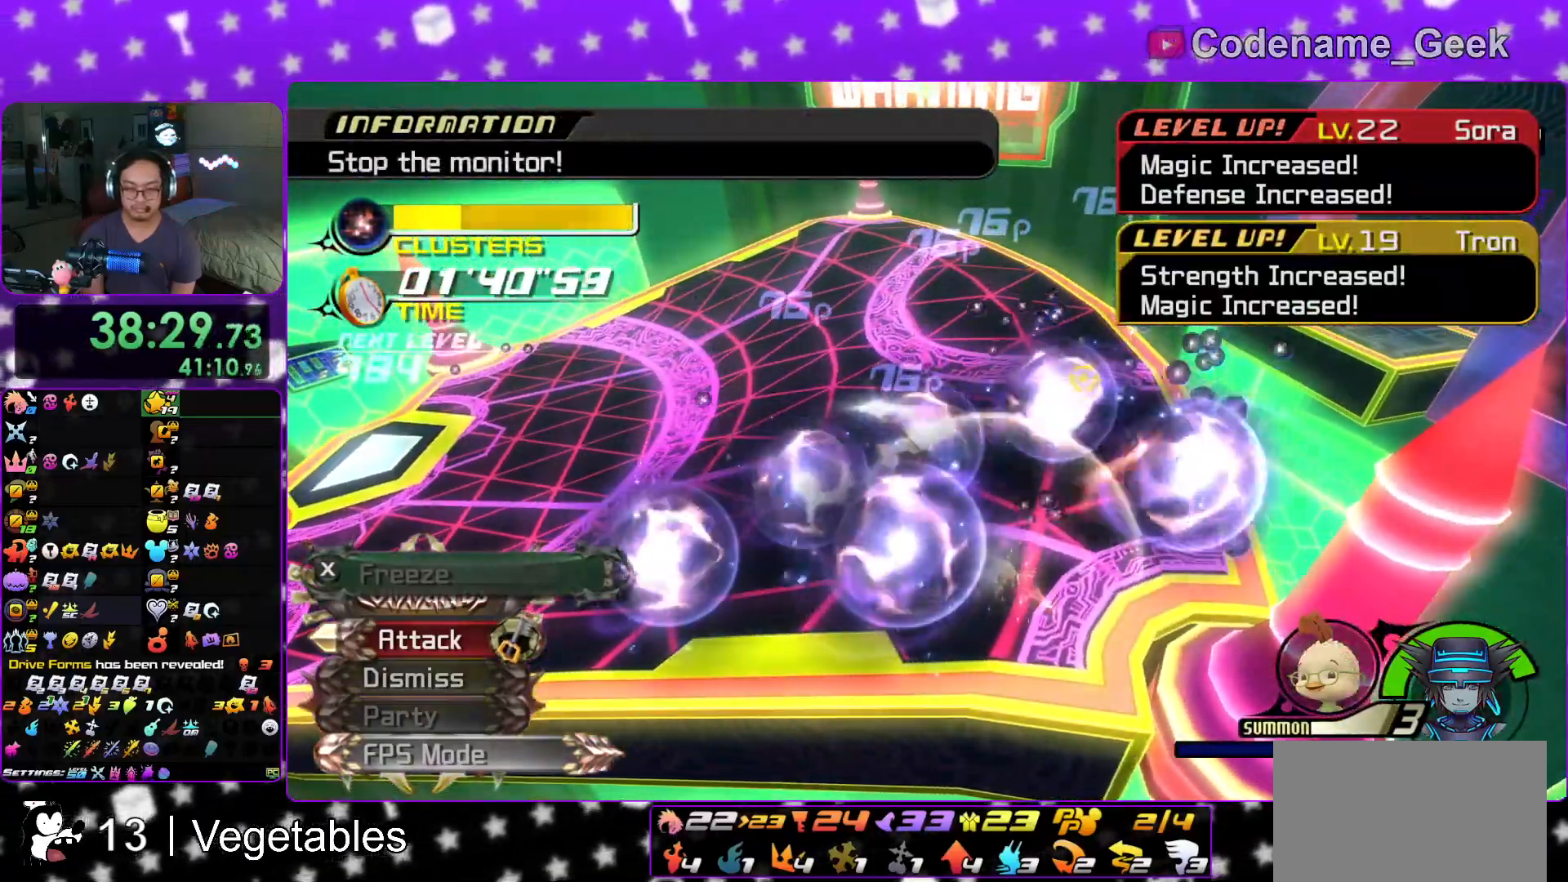
{"buttons": [], "left_stick": "center", "right_stick": "down", "events": [[84, "A", "up"], [167, "A", "down"], [267, "A", "up"]]}
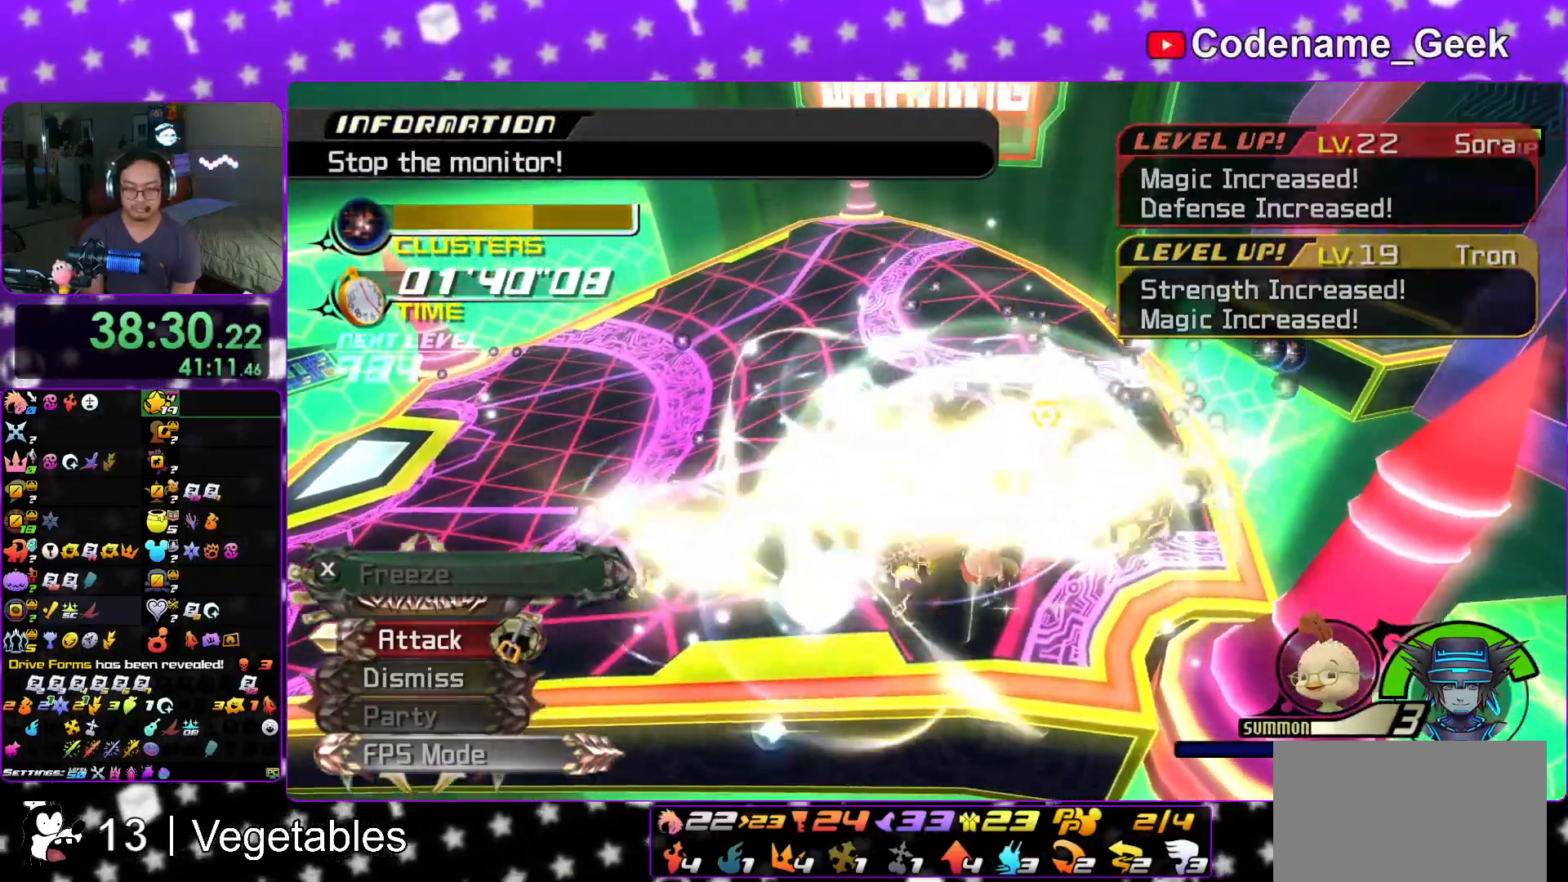
{"buttons": [], "left_stick": "down-right", "right_stick": "down", "events": [[33, "left_stick", "down"], [116, "left_stick", "down-right"], [150, "right_stick", "down-left"], [267, "right_stick", "center"], [317, "right_stick", "down"]]}
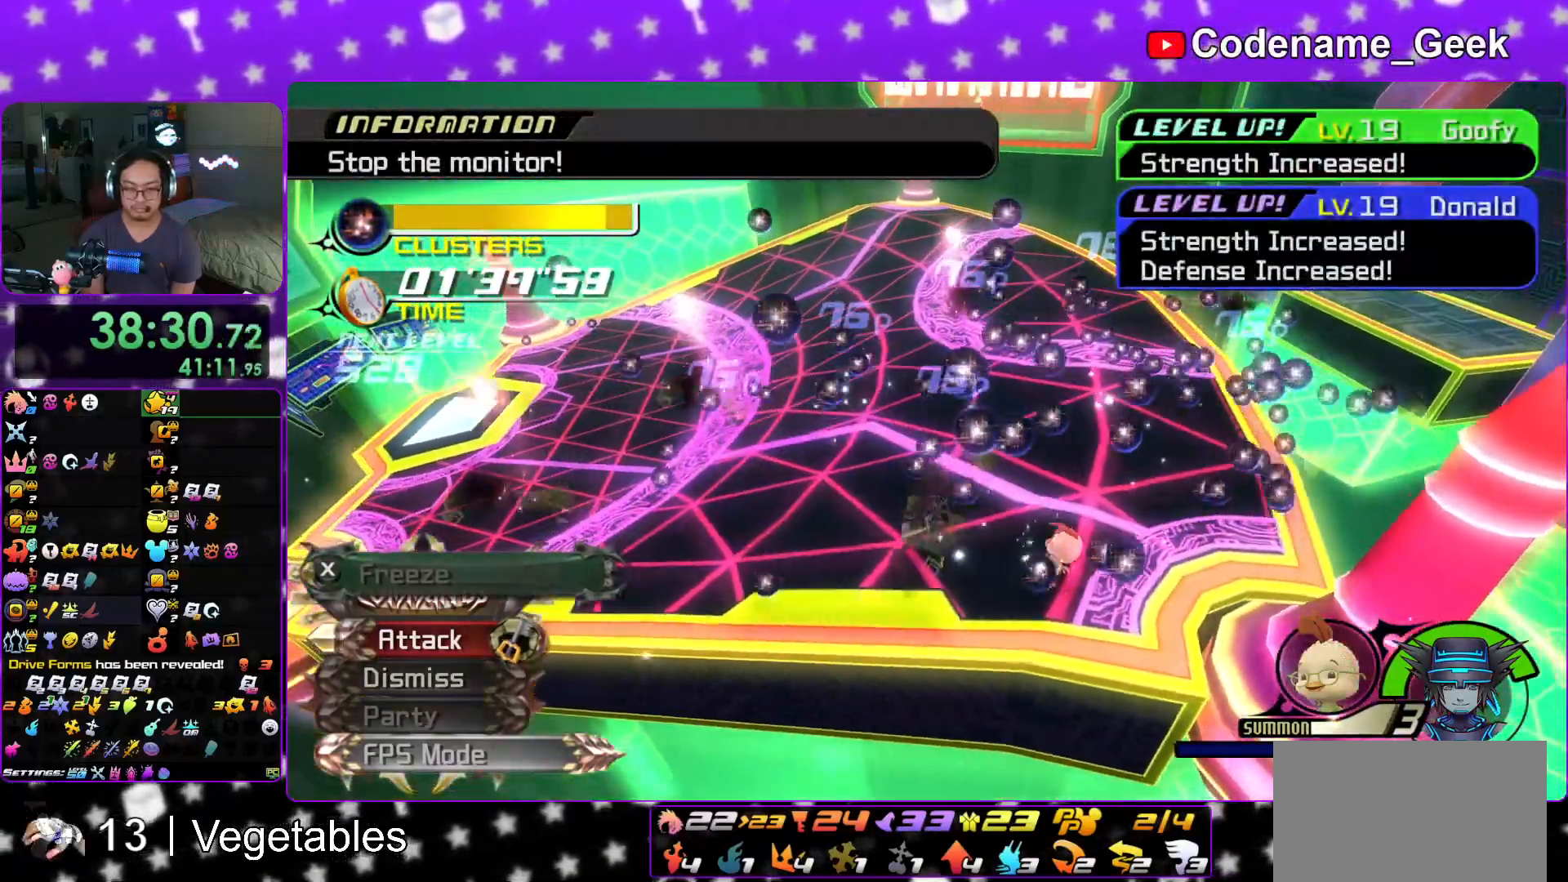
{"buttons": ["A"], "left_stick": "center", "right_stick": "down", "events": [[34, "left_stick", "right"], [67, "A", "down"], [150, "left_stick", "center"], [184, "A", "up"], [267, "A", "down"], [384, "A", "up"], [467, "A", "down"]]}
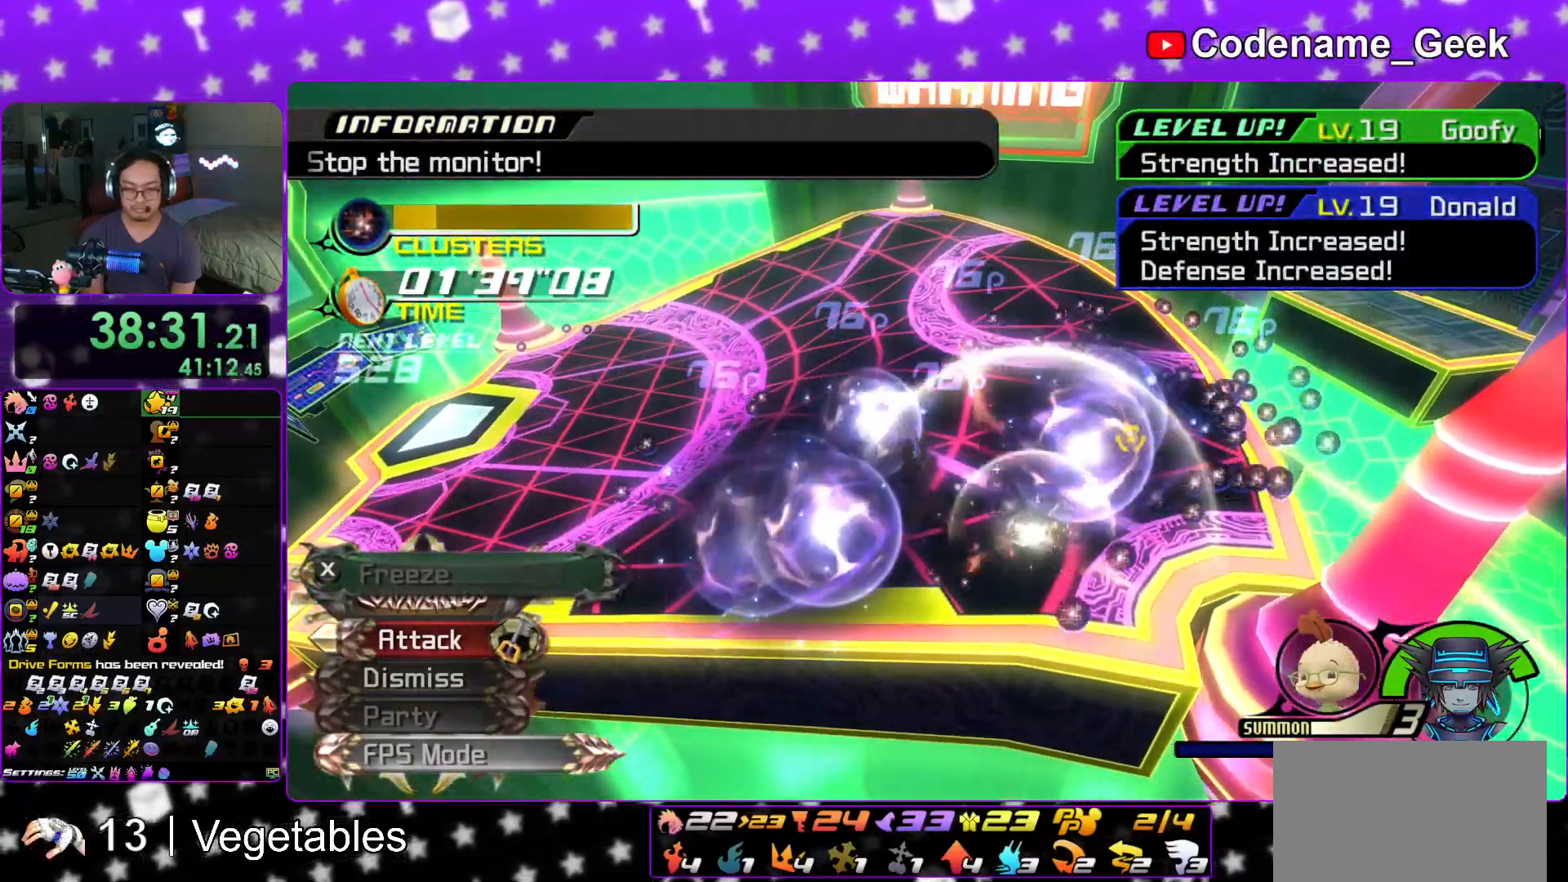
{"buttons": [], "left_stick": "center", "right_stick": "center", "events": [[66, "A", "up"], [133, "A", "down"], [283, "A", "up"], [433, "right_stick", "center"]]}
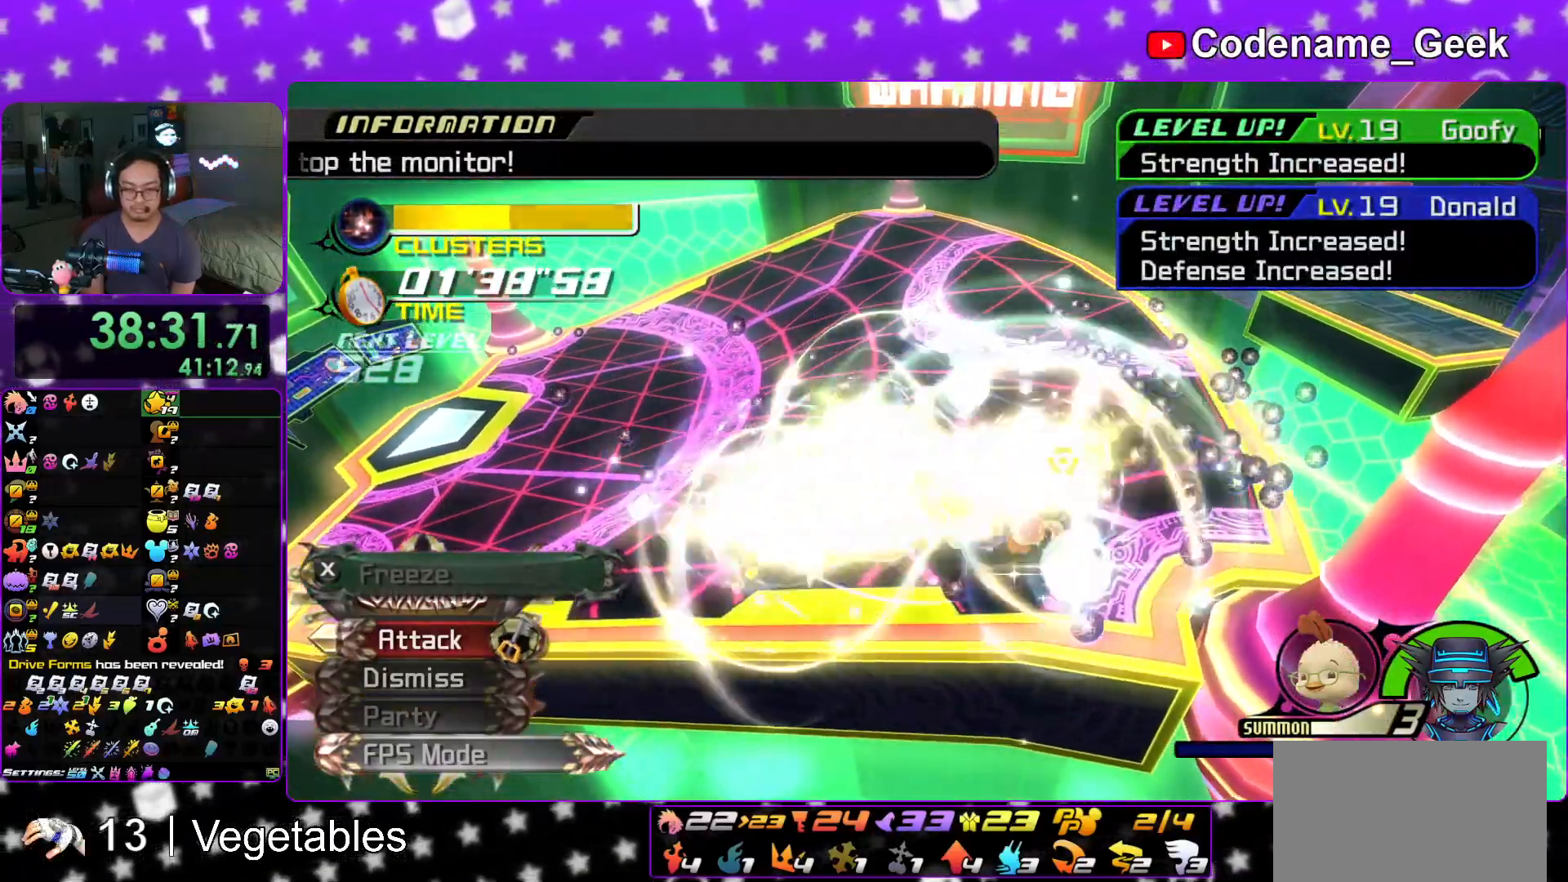
{"buttons": [], "left_stick": "center", "right_stick": "down", "events": [[100, "right_stick", "down"], [217, "right_stick", "center"], [267, "right_stick", "down"]]}